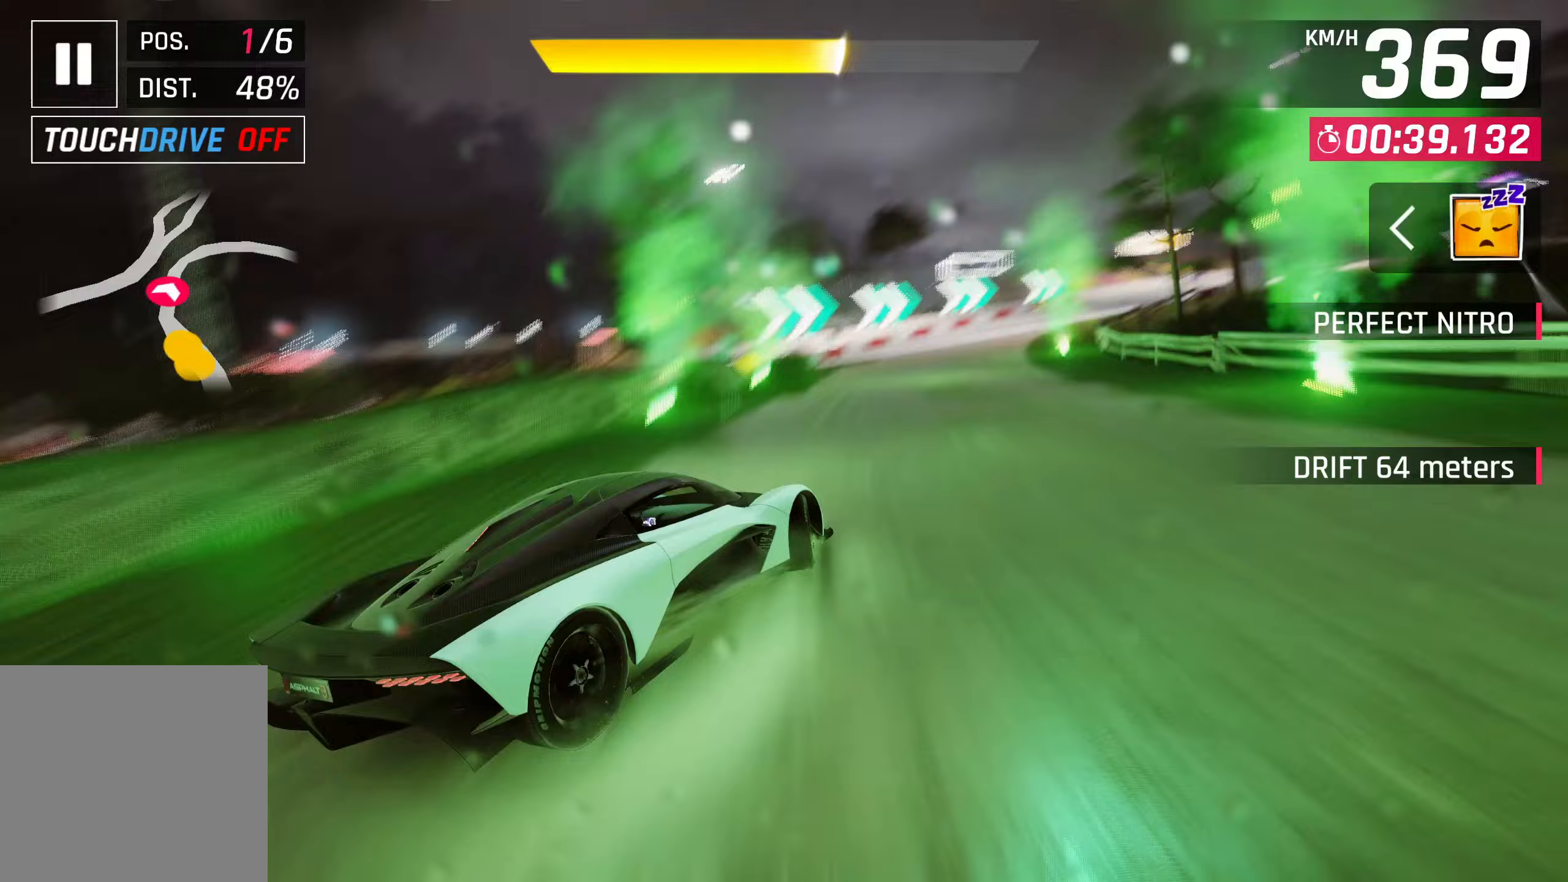
Gameplay with a controller (PlayStation layout); each line is a JSON object with the inputs held at the frame after it. "events" lists button and stick changes between this image and that frame as [ms after this image, input, new state], when the widget could be followed in between. Not read: right_stick.
{"buttons": [], "left_stick": "right", "events": []}
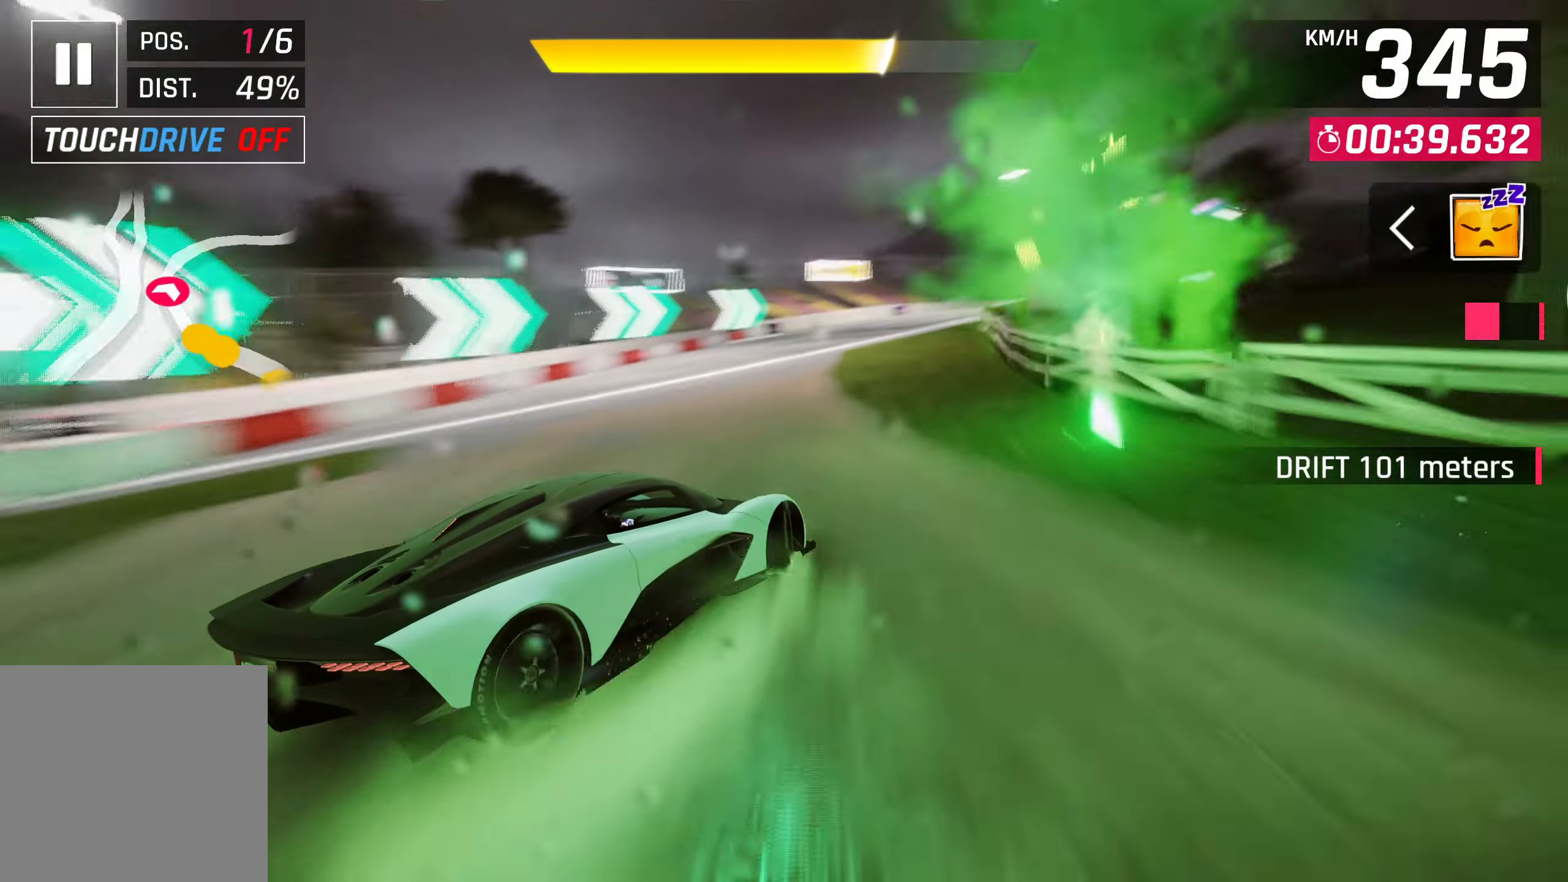
{"buttons": [], "left_stick": "right", "events": [[200, "left_stick", "center"], [500, "left_stick", "right"]]}
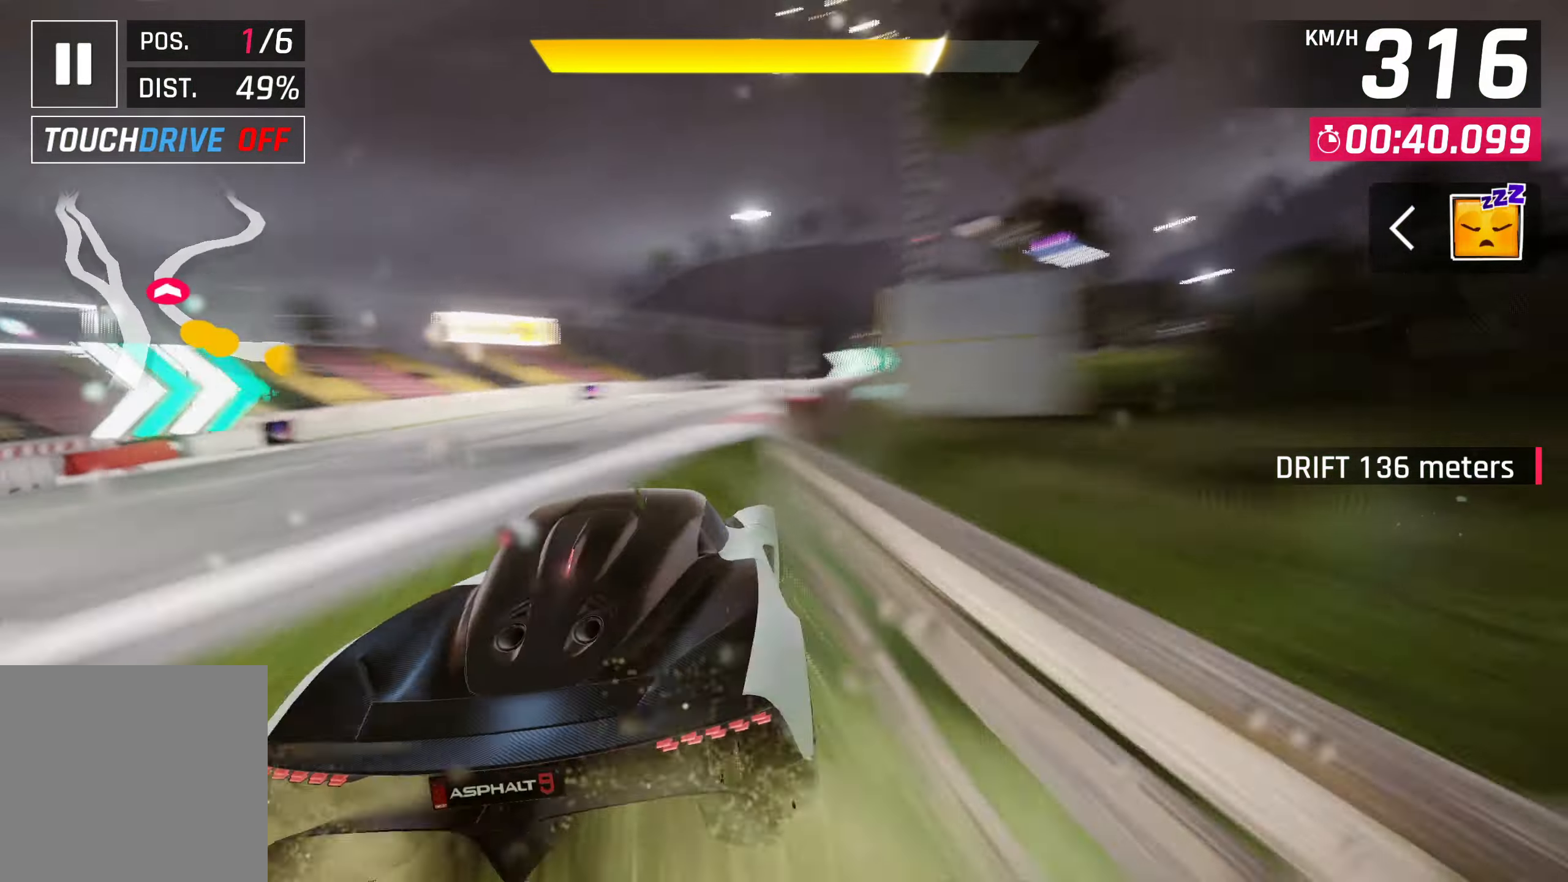
{"buttons": [], "left_stick": "right", "events": []}
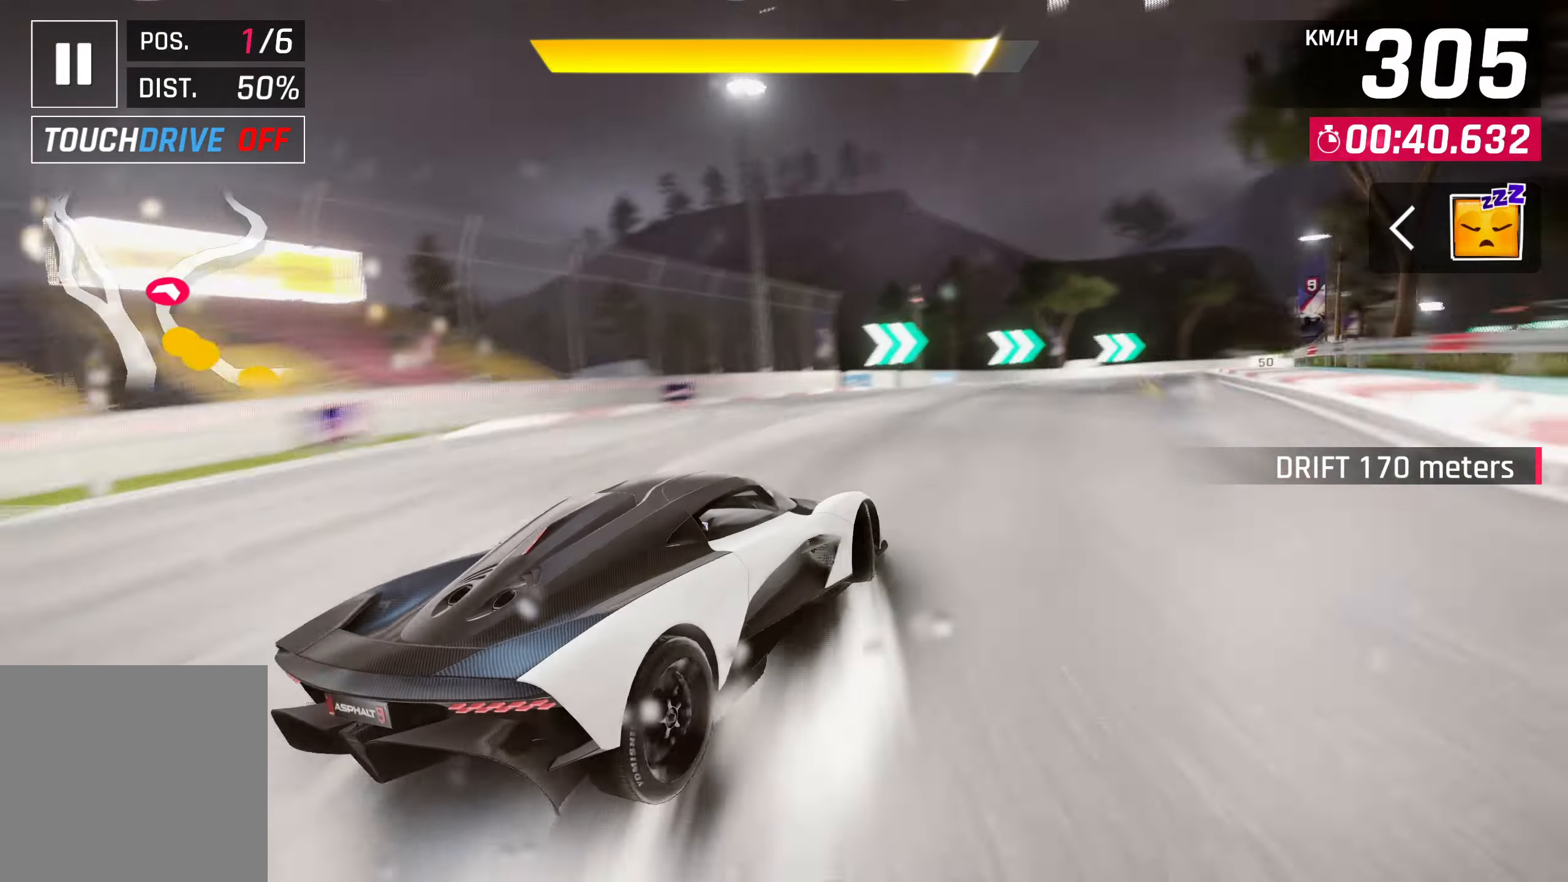
{"buttons": [], "left_stick": "center", "events": [[467, "left_stick", "center"]]}
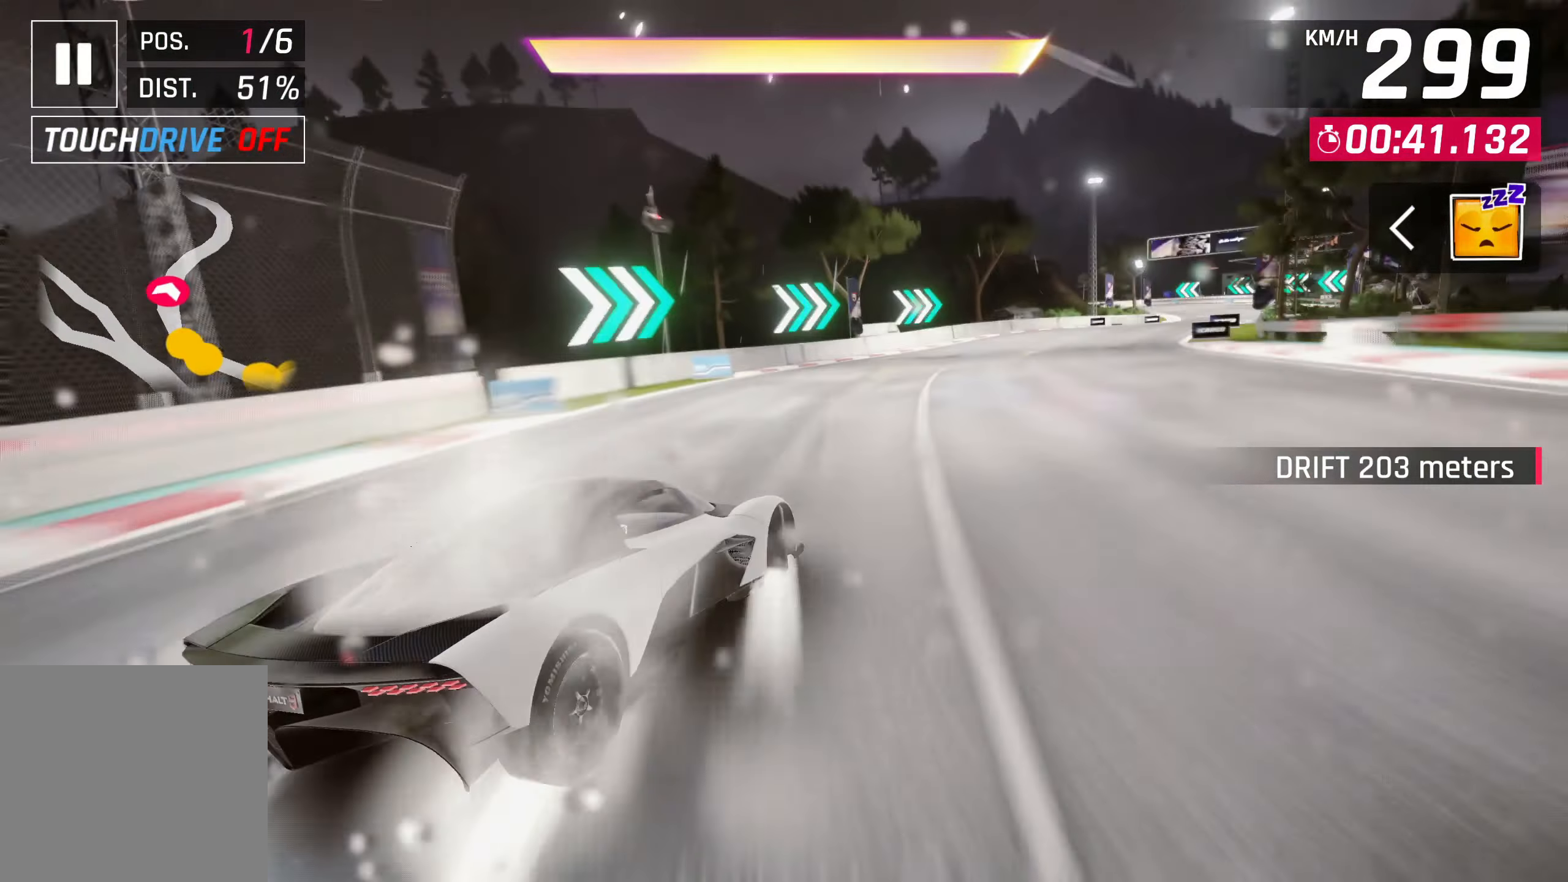
{"buttons": ["CROSS"], "left_stick": "right", "events": [[33, "SQUARE", "down"], [133, "SQUARE", "up"], [133, "left_stick", "right"], [233, "CROSS", "down"], [367, "CROSS", "up"], [467, "CROSS", "down"]]}
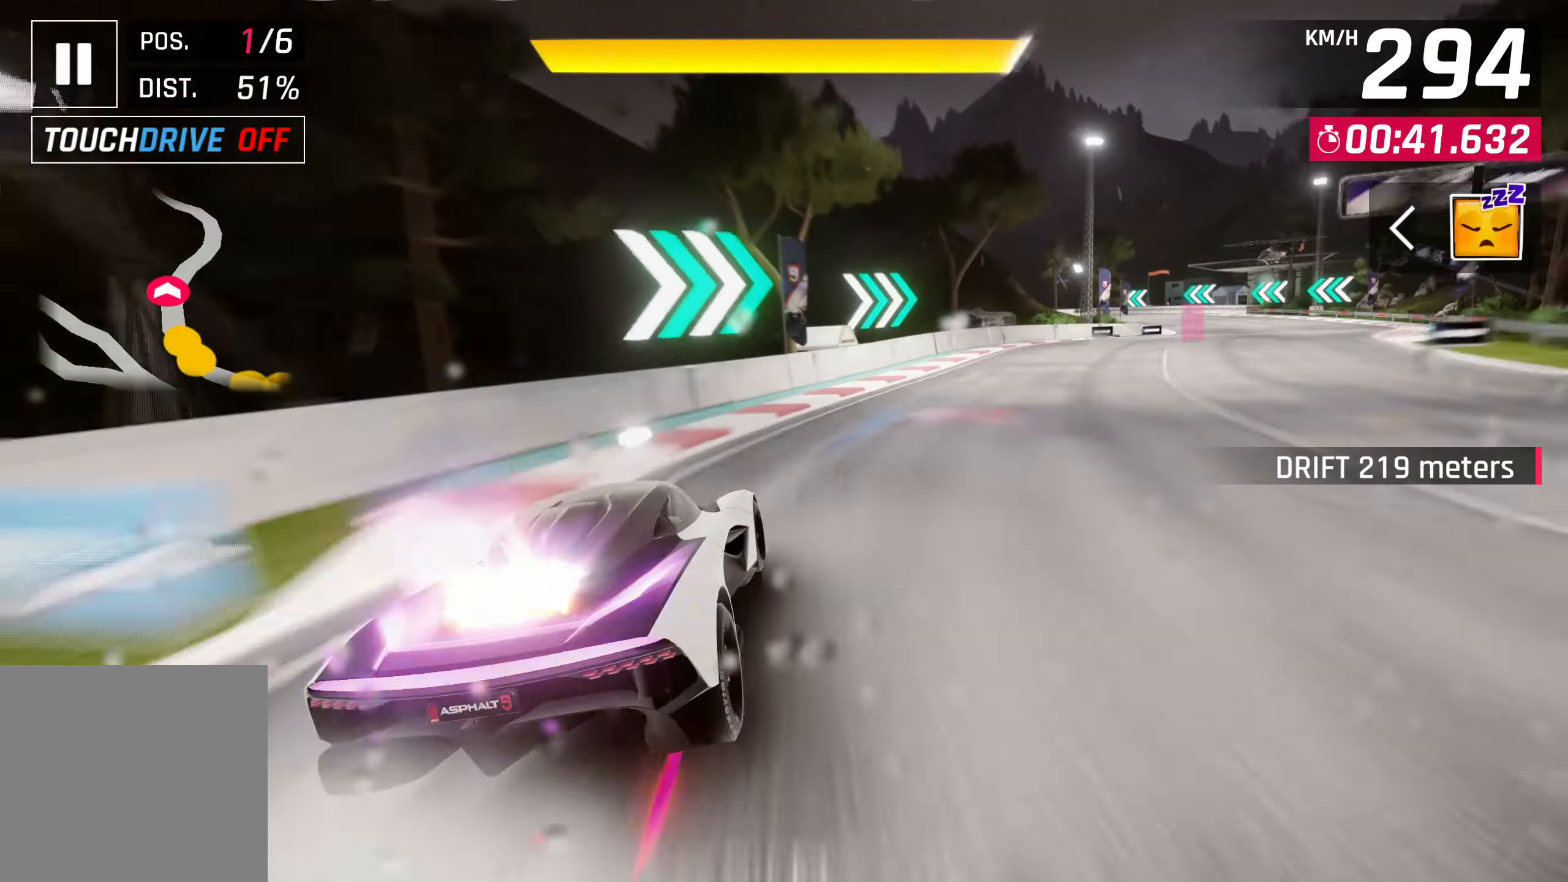
{"buttons": ["CROSS"], "left_stick": "right", "events": [[33, "CROSS", "up"], [100, "CROSS", "down"], [267, "CROSS", "up"], [300, "CROSS", "down"]]}
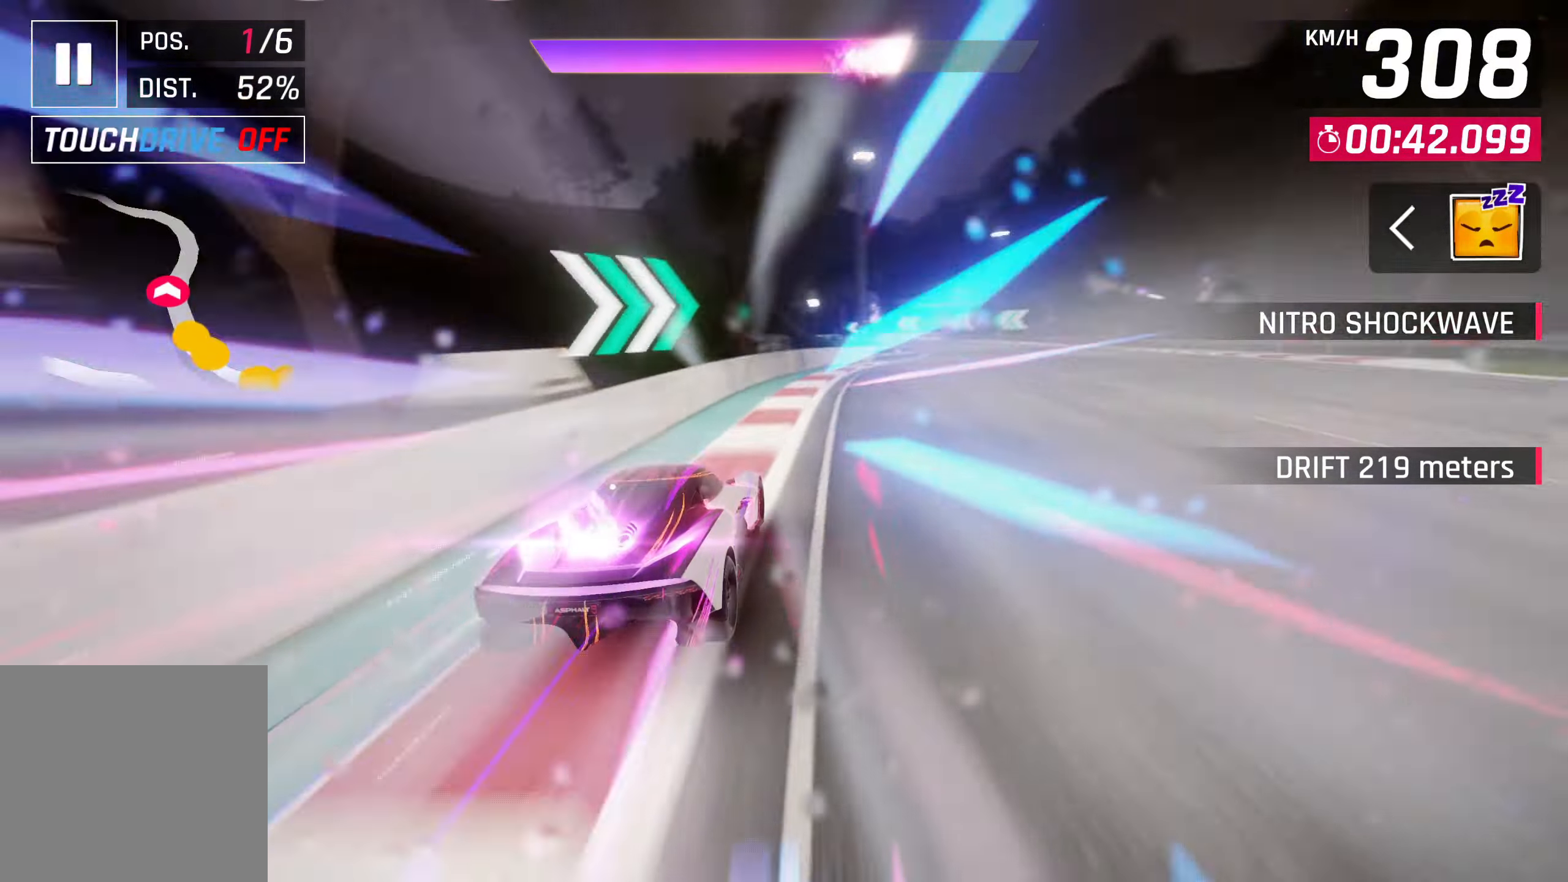
{"buttons": [], "left_stick": "center", "events": [[33, "CROSS", "up"], [133, "CROSS", "down"], [217, "CROSS", "up"], [333, "CROSS", "down"], [400, "CROSS", "up"], [400, "left_stick", "center"]]}
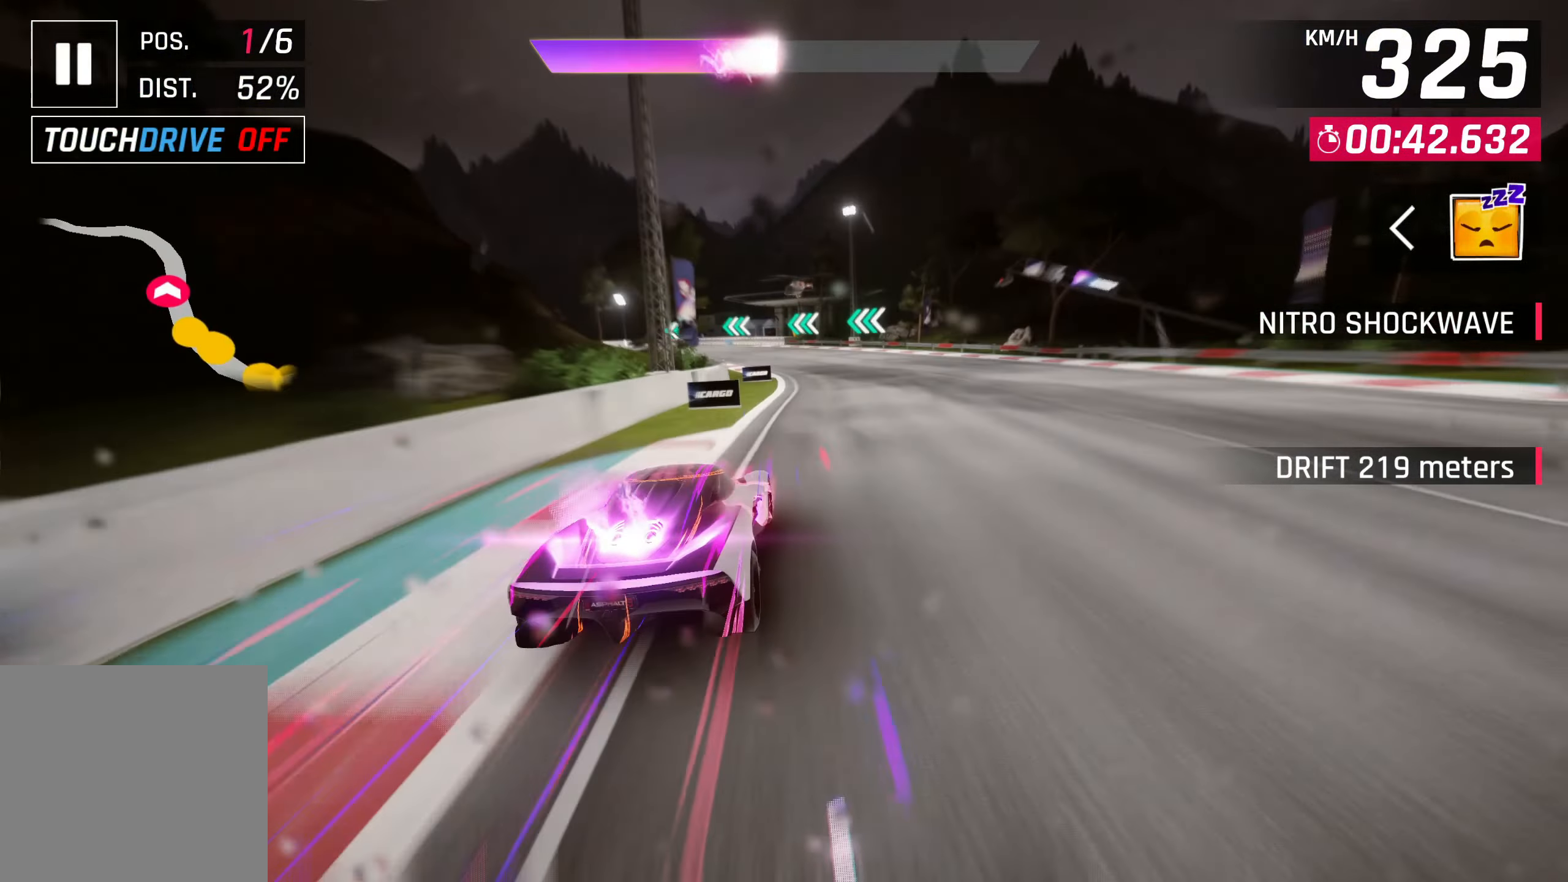
{"buttons": [], "left_stick": "down-left", "events": [[267, "SQUARE", "down"], [333, "SQUARE", "up"], [333, "left_stick", "down-left"]]}
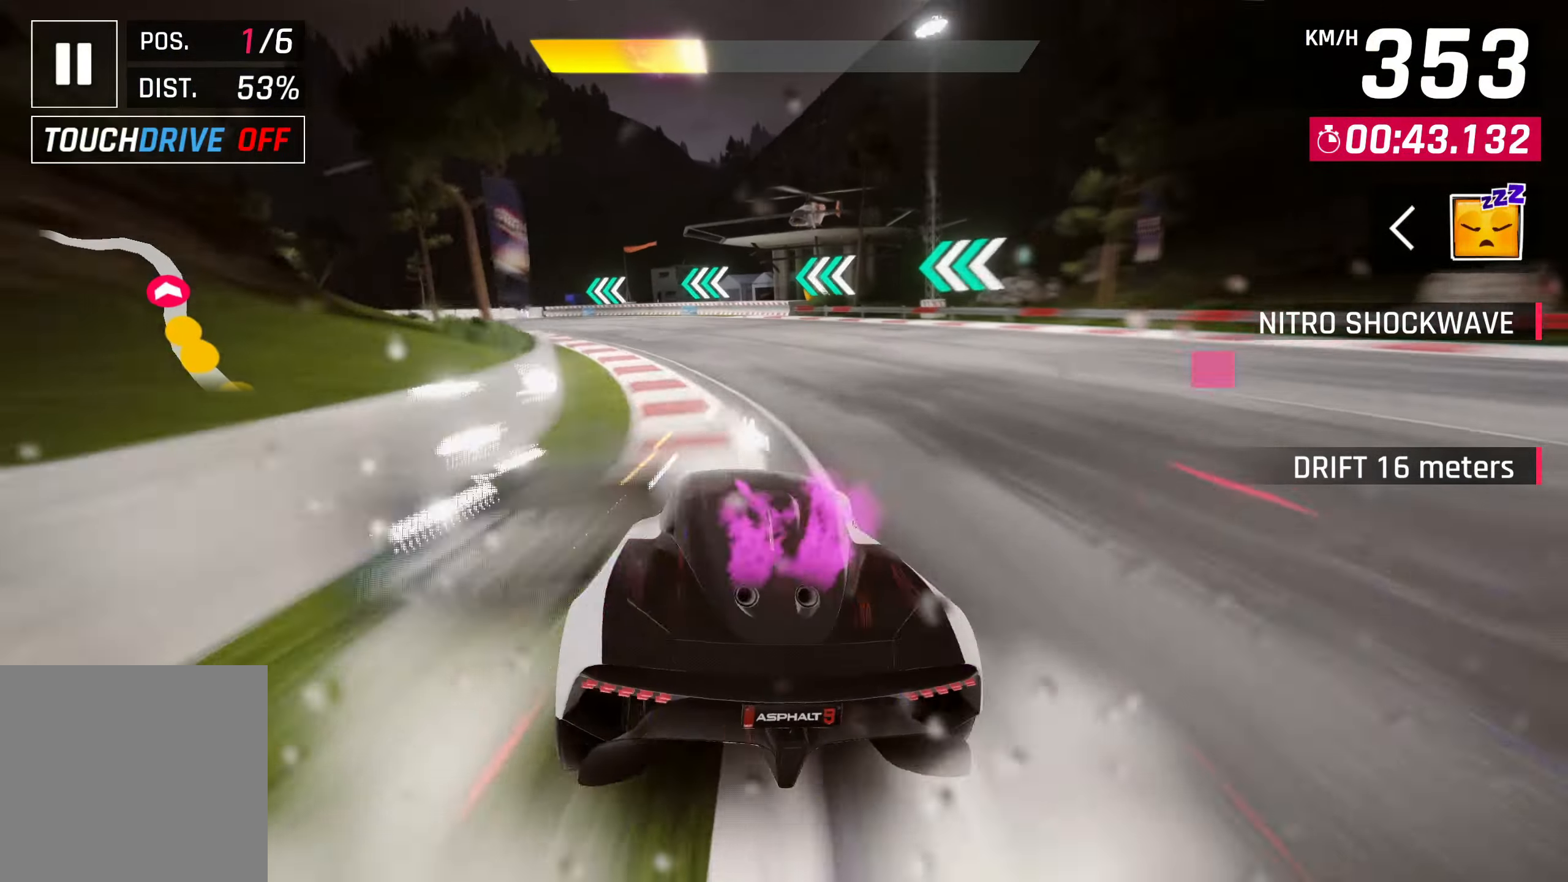
{"buttons": [], "left_stick": "down-left", "events": []}
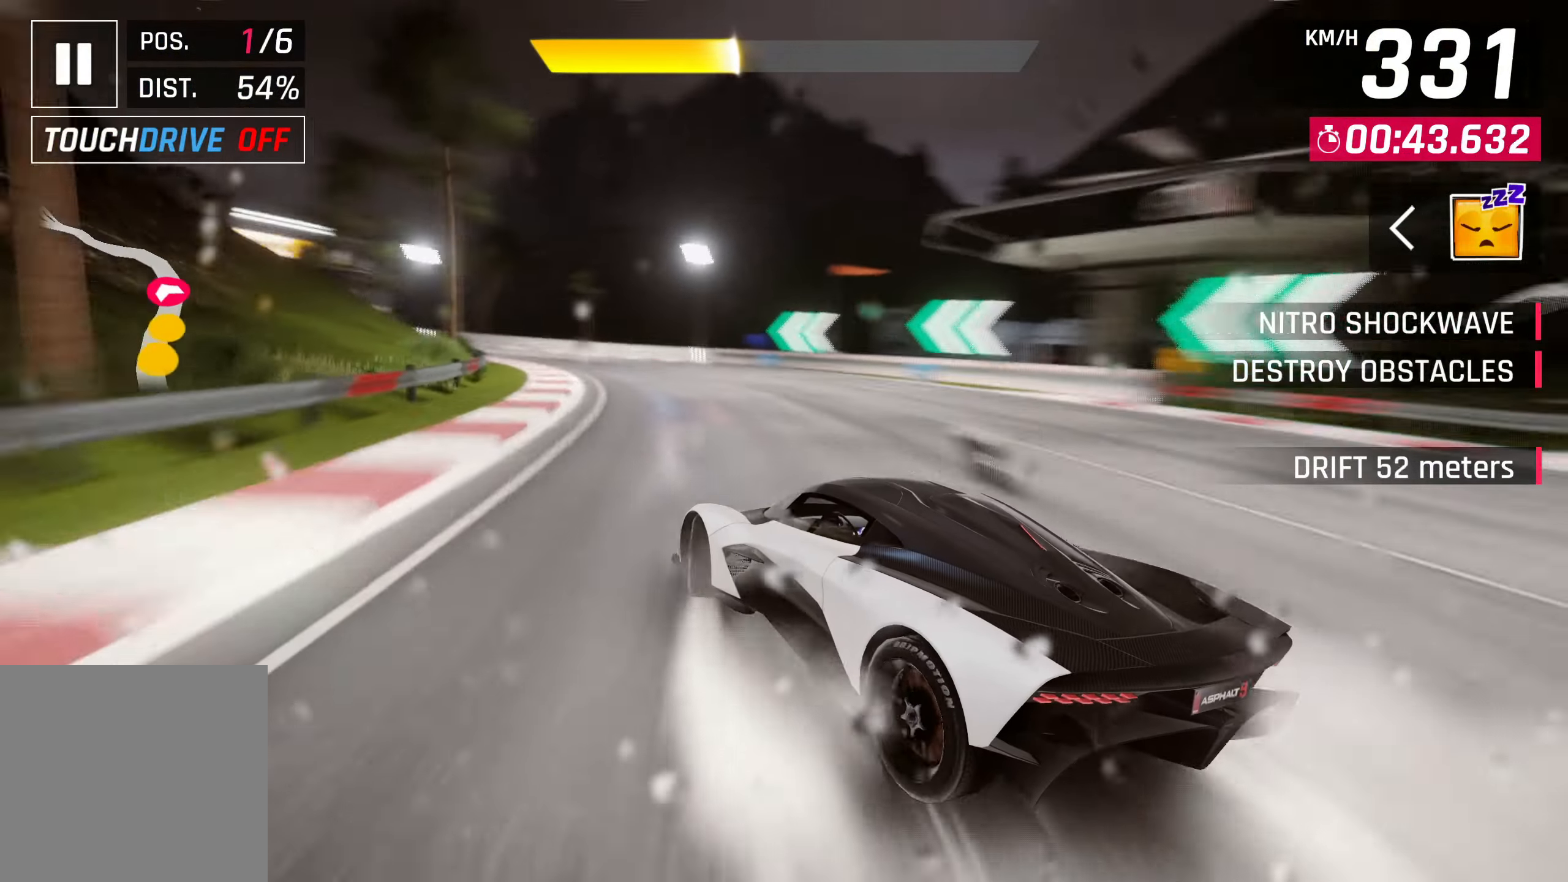
{"buttons": [], "left_stick": "down-left", "events": [[267, "left_stick", "center"], [467, "left_stick", "down-left"]]}
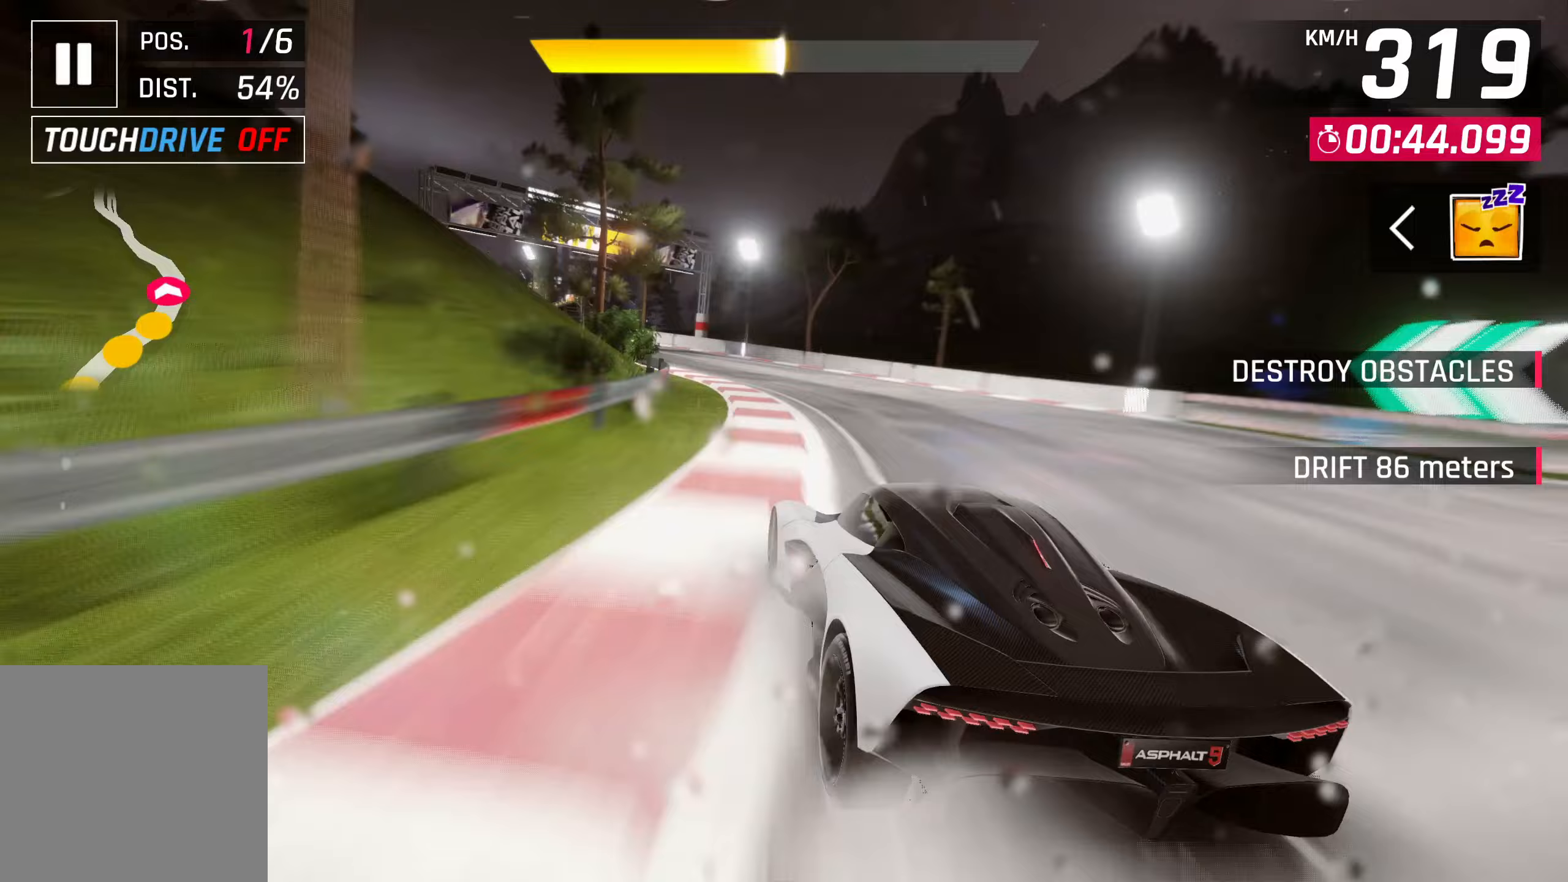
{"buttons": [], "left_stick": "down-left", "events": []}
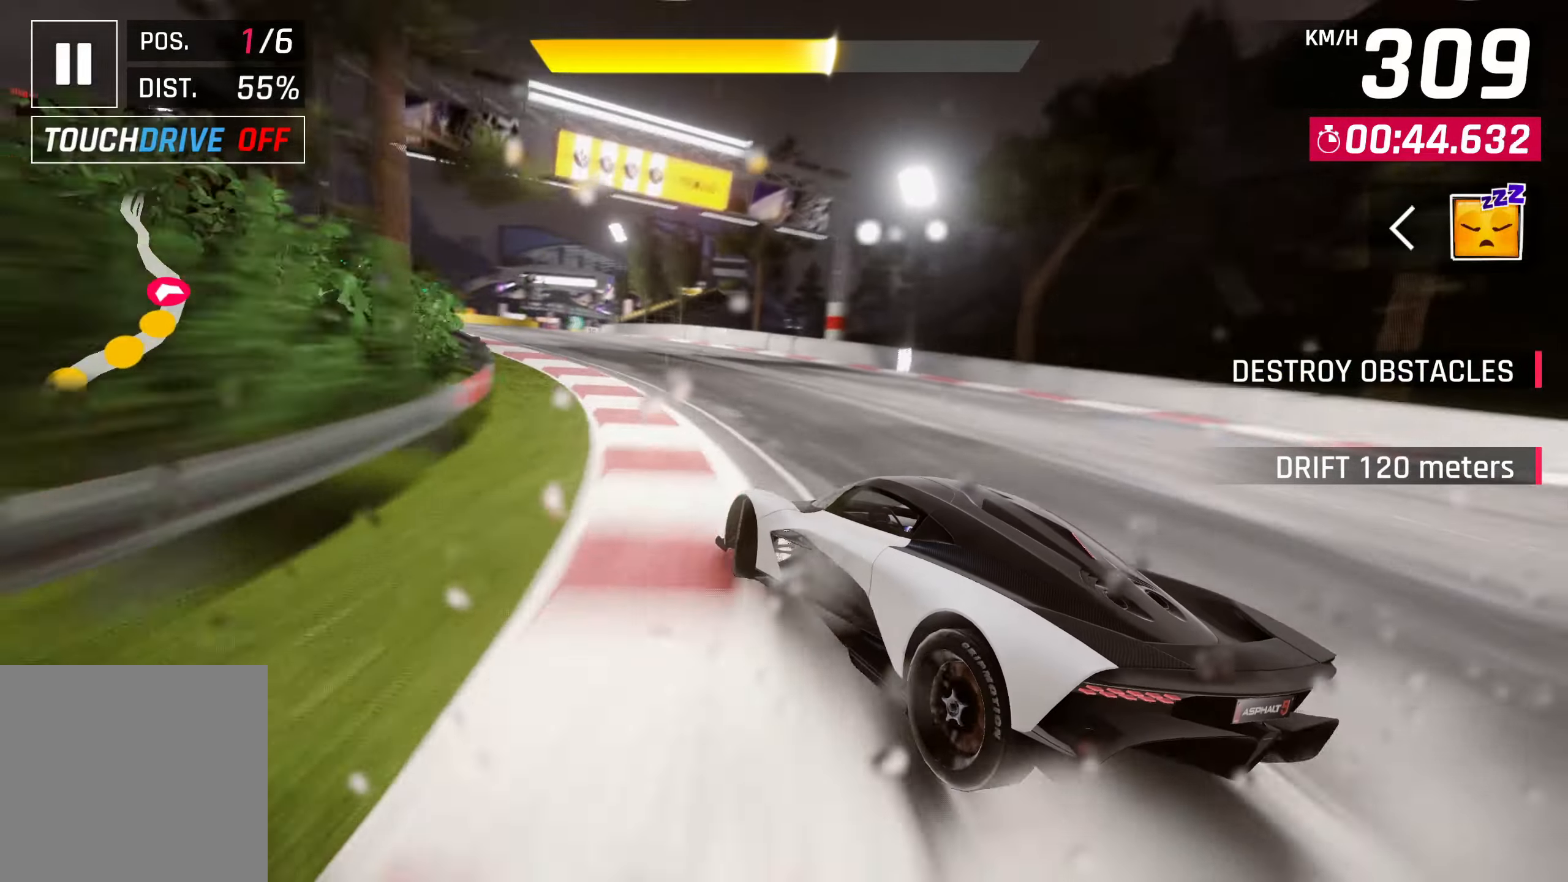
{"buttons": [], "left_stick": "left", "events": [[100, "left_stick", "center"], [167, "SQUARE", "down"], [250, "SQUARE", "up"], [433, "left_stick", "left"]]}
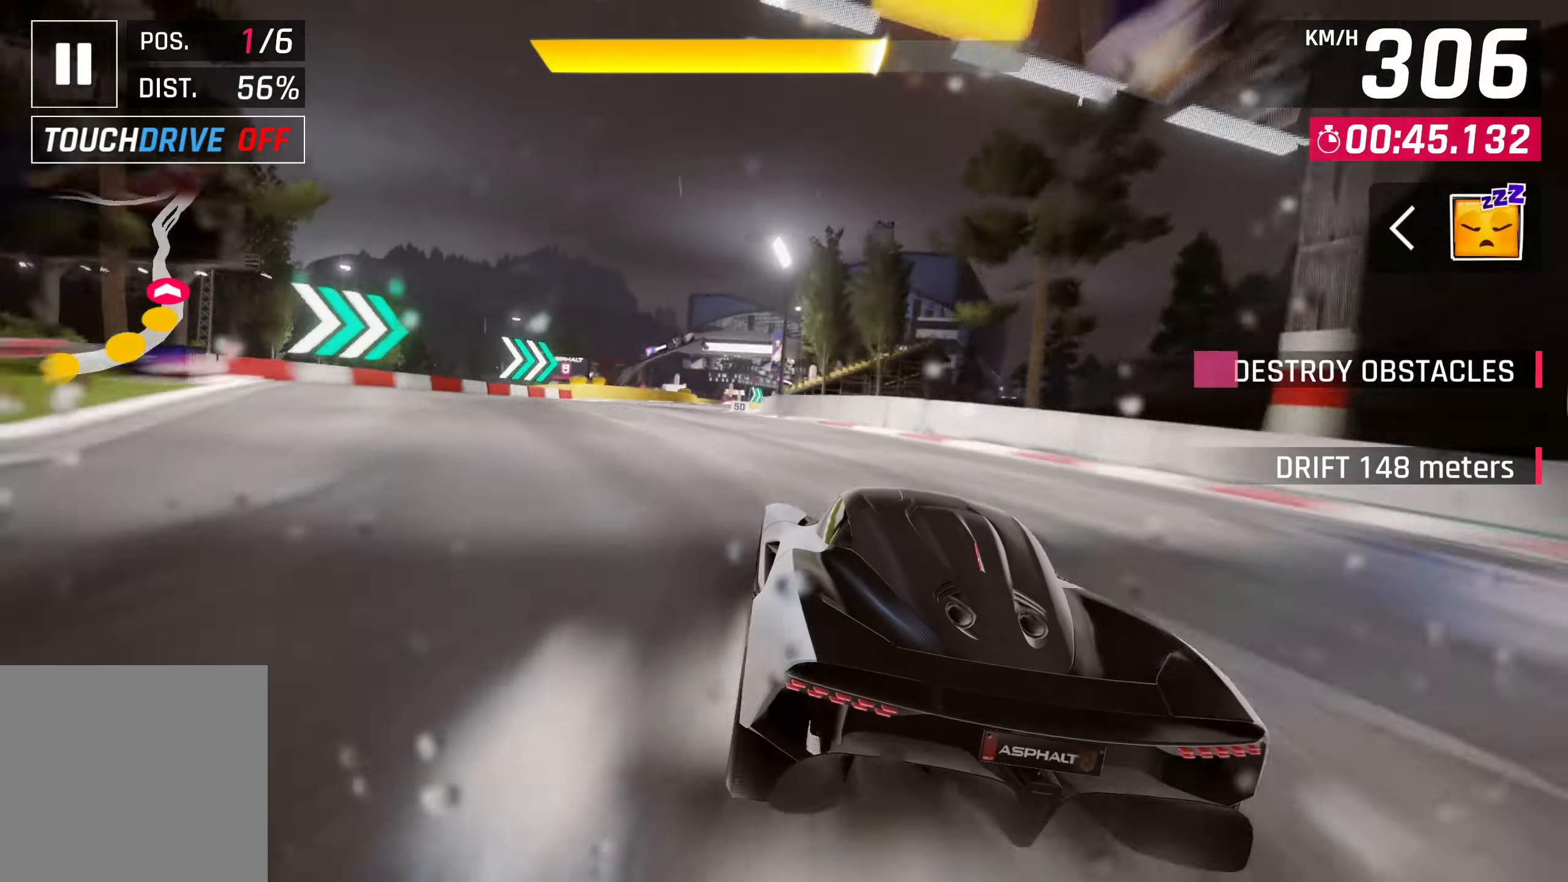
{"buttons": [], "left_stick": "center", "events": [[333, "left_stick", "center"]]}
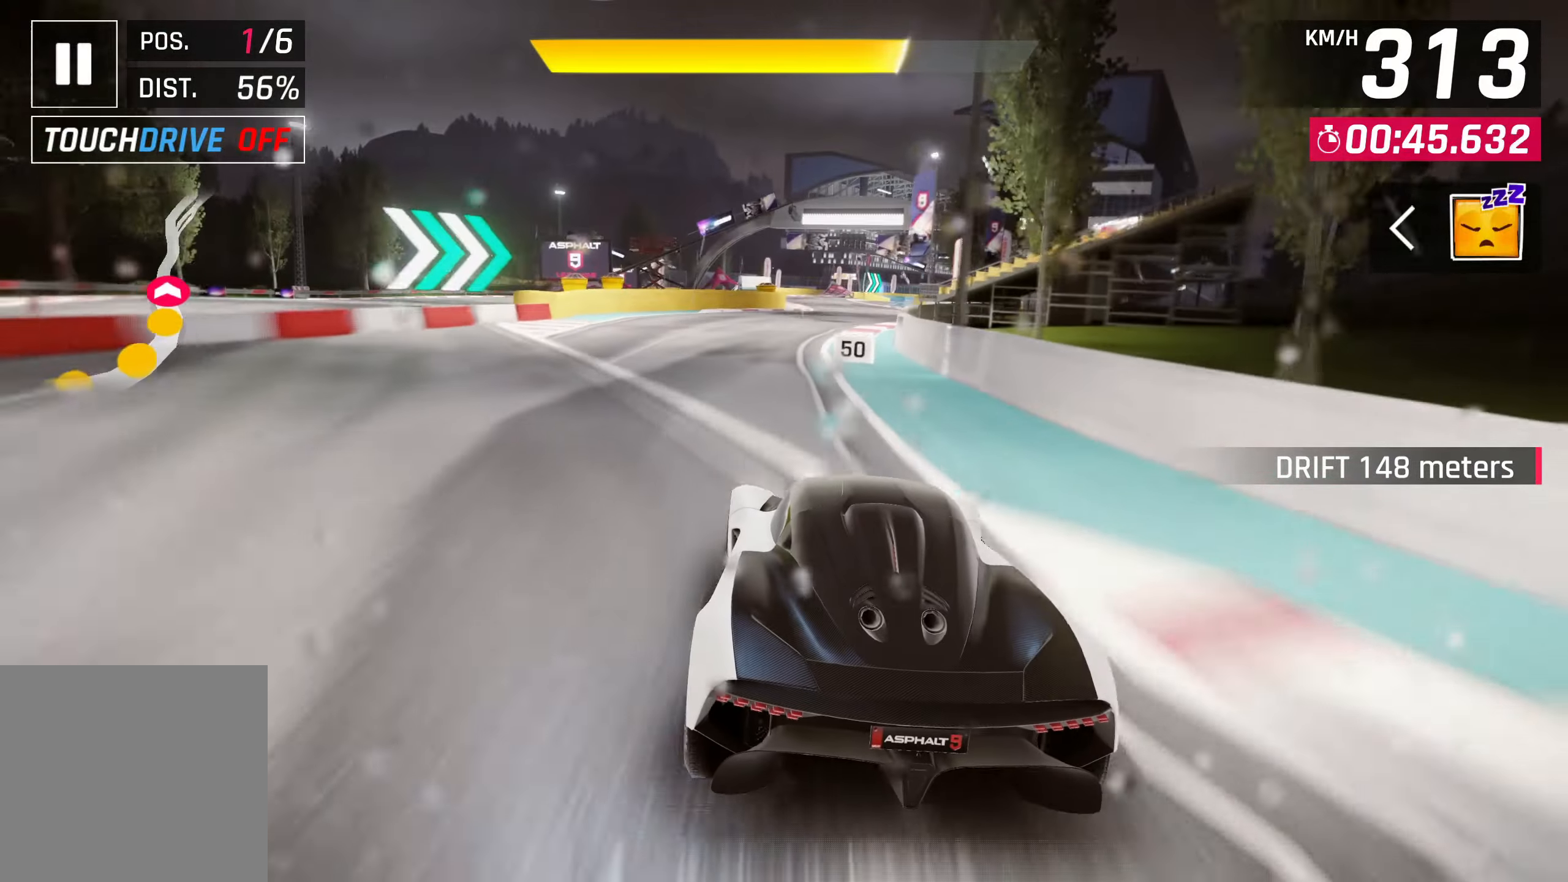
{"buttons": ["SQUARE"], "left_stick": "center", "events": [[100, "left_stick", "right"], [150, "left_stick", "center"], [433, "SQUARE", "down"]]}
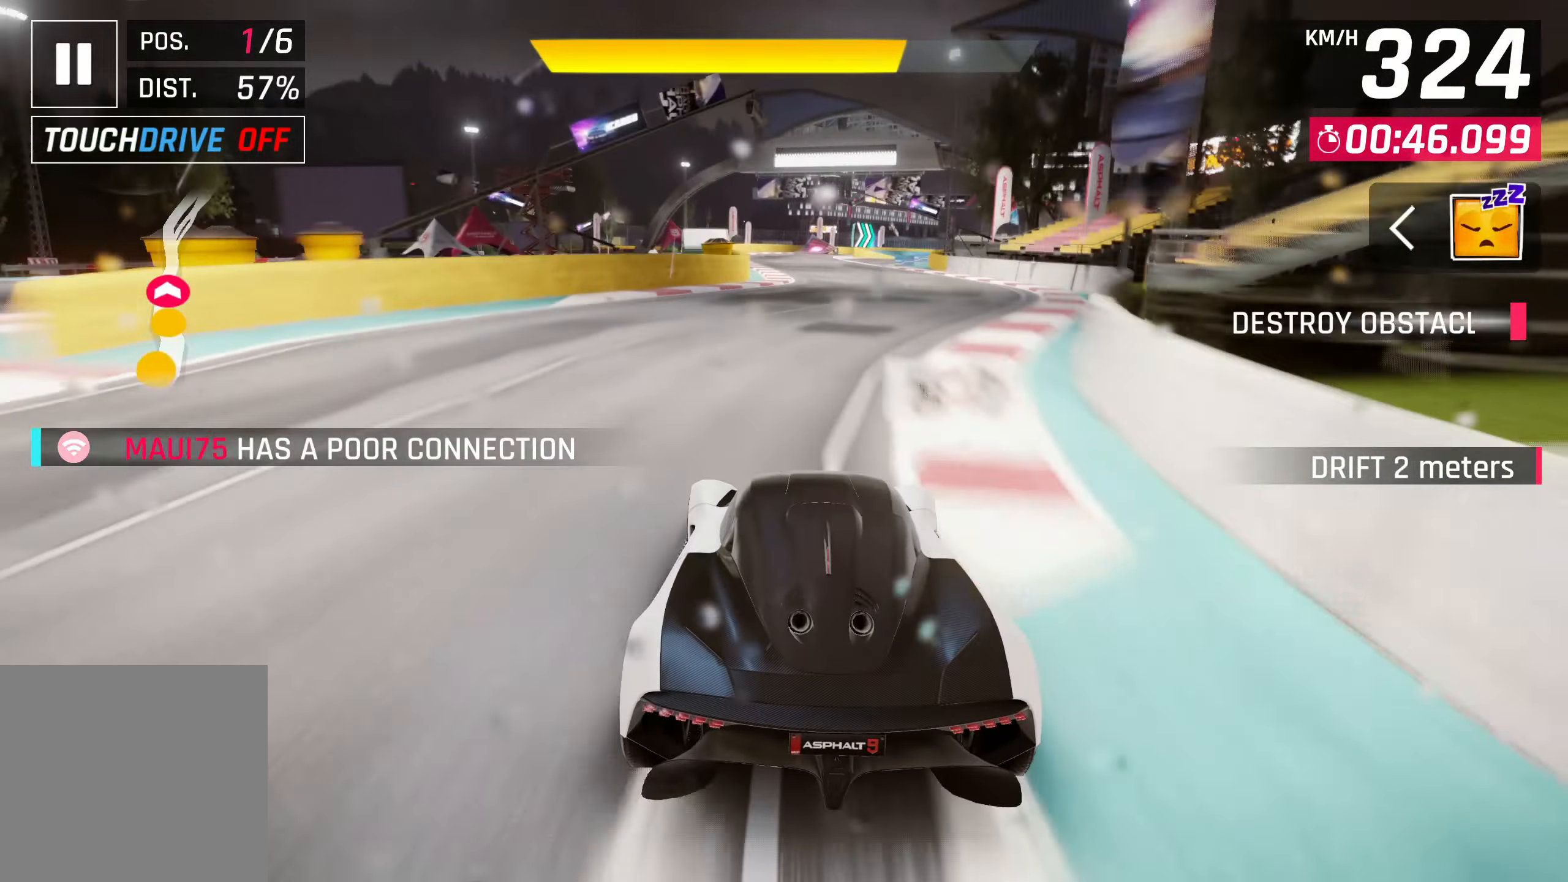
{"buttons": [], "left_stick": "center", "events": [[17, "SQUARE", "up"]]}
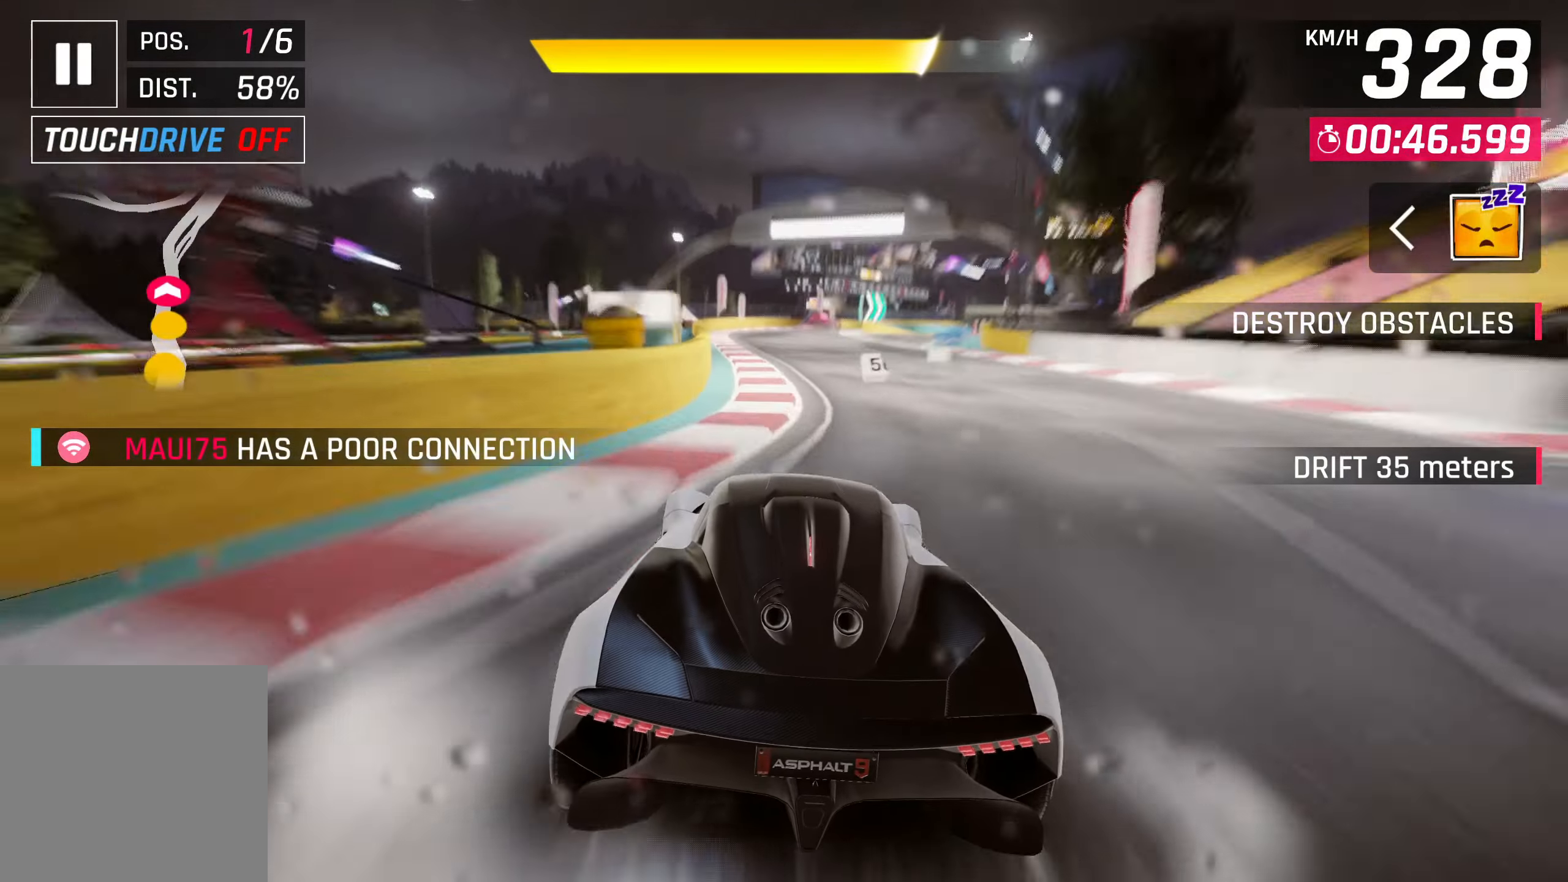
{"buttons": [], "left_stick": "center", "events": [[233, "SQUARE", "down"], [400, "SQUARE", "up"]]}
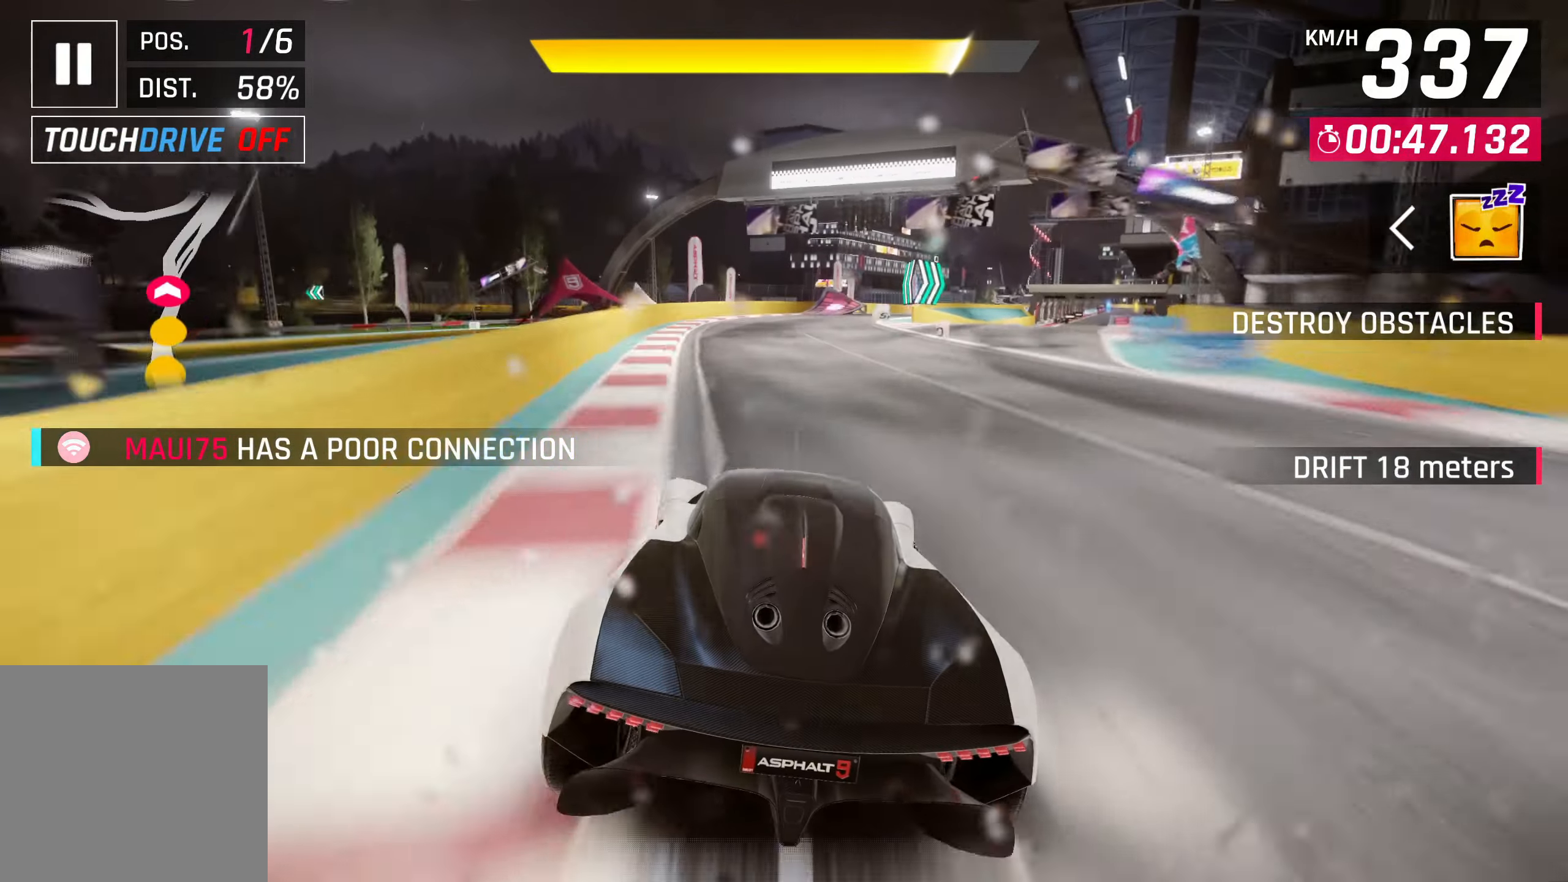
{"buttons": [], "left_stick": "center", "events": [[133, "left_stick", "up-right"], [500, "left_stick", "center"]]}
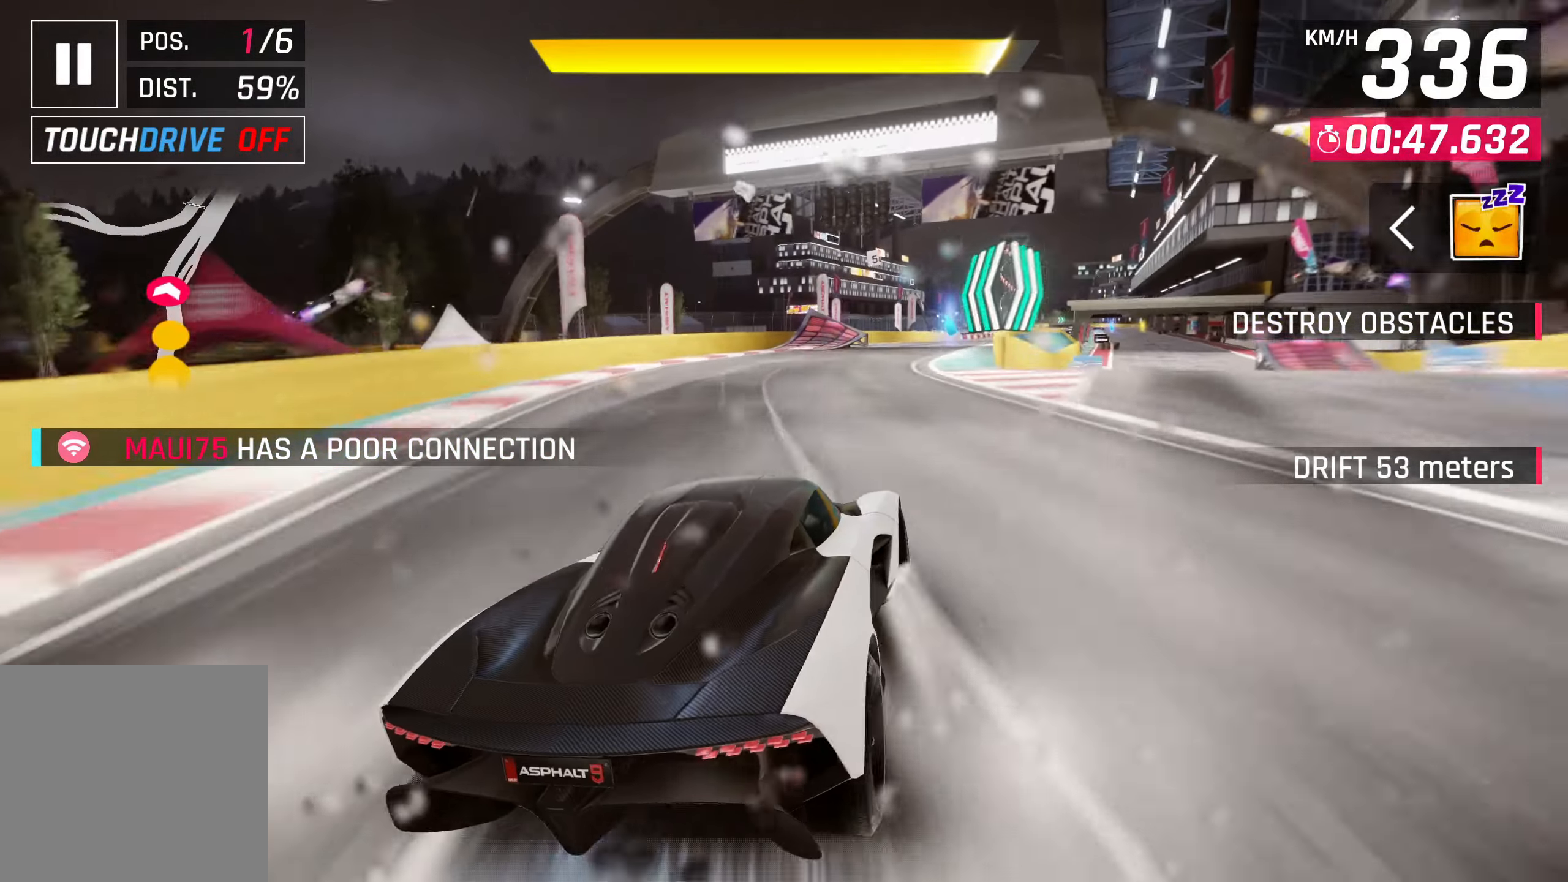
{"buttons": ["CROSS"], "left_stick": "right", "events": [[67, "SQUARE", "down"], [167, "SQUARE", "up"], [333, "CROSS", "down"], [400, "CROSS", "up"], [467, "left_stick", "right"], [500, "CROSS", "down"]]}
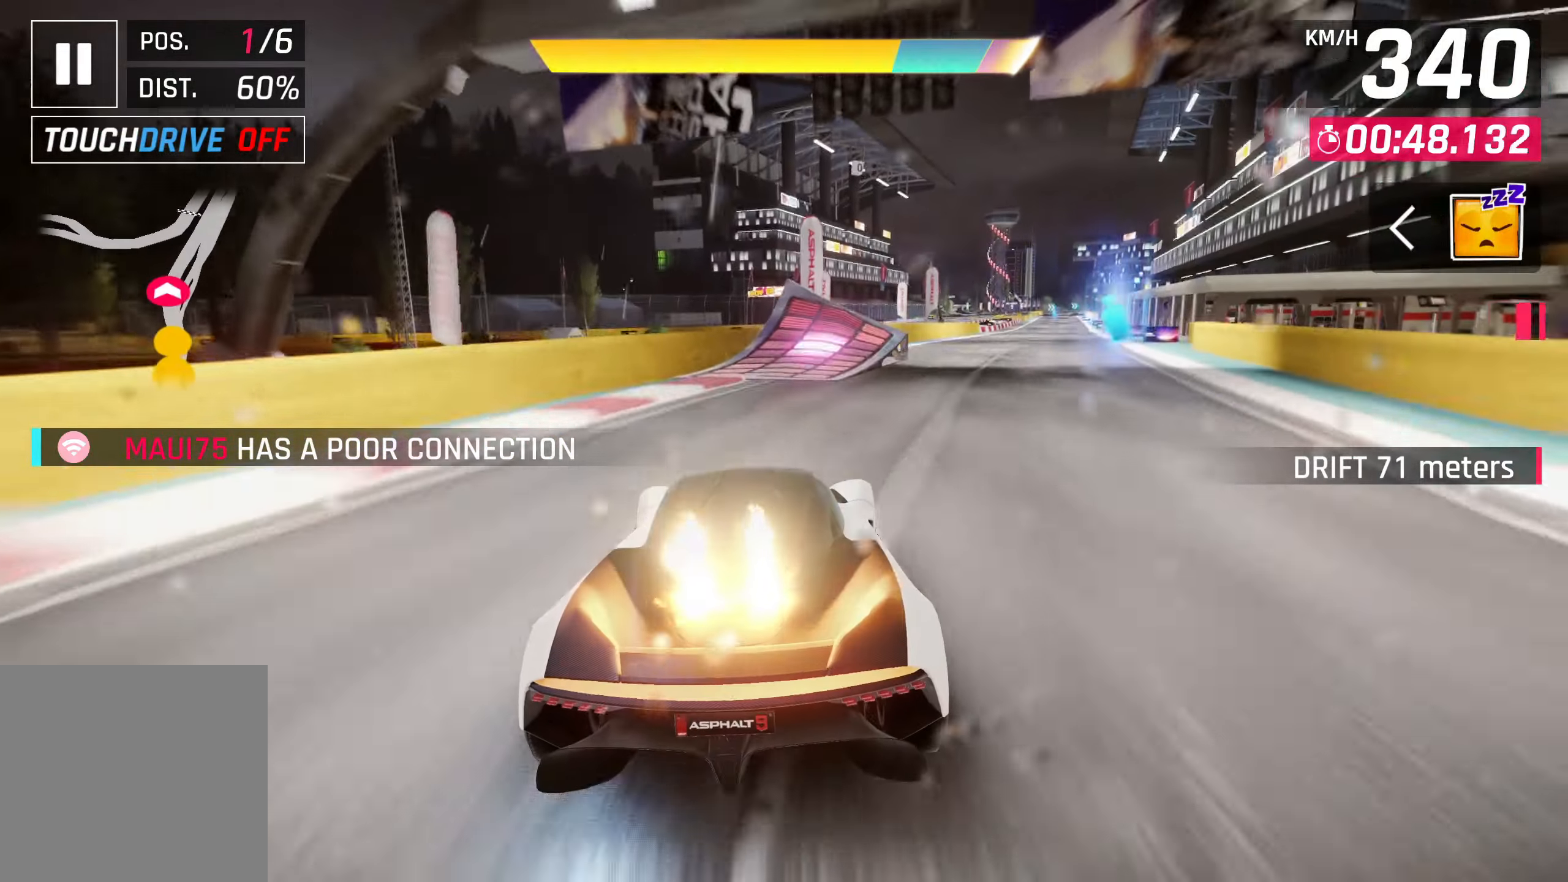
{"buttons": [], "left_stick": "right", "events": [[100, "CROSS", "up"], [167, "CROSS", "down"], [433, "CROSS", "up"]]}
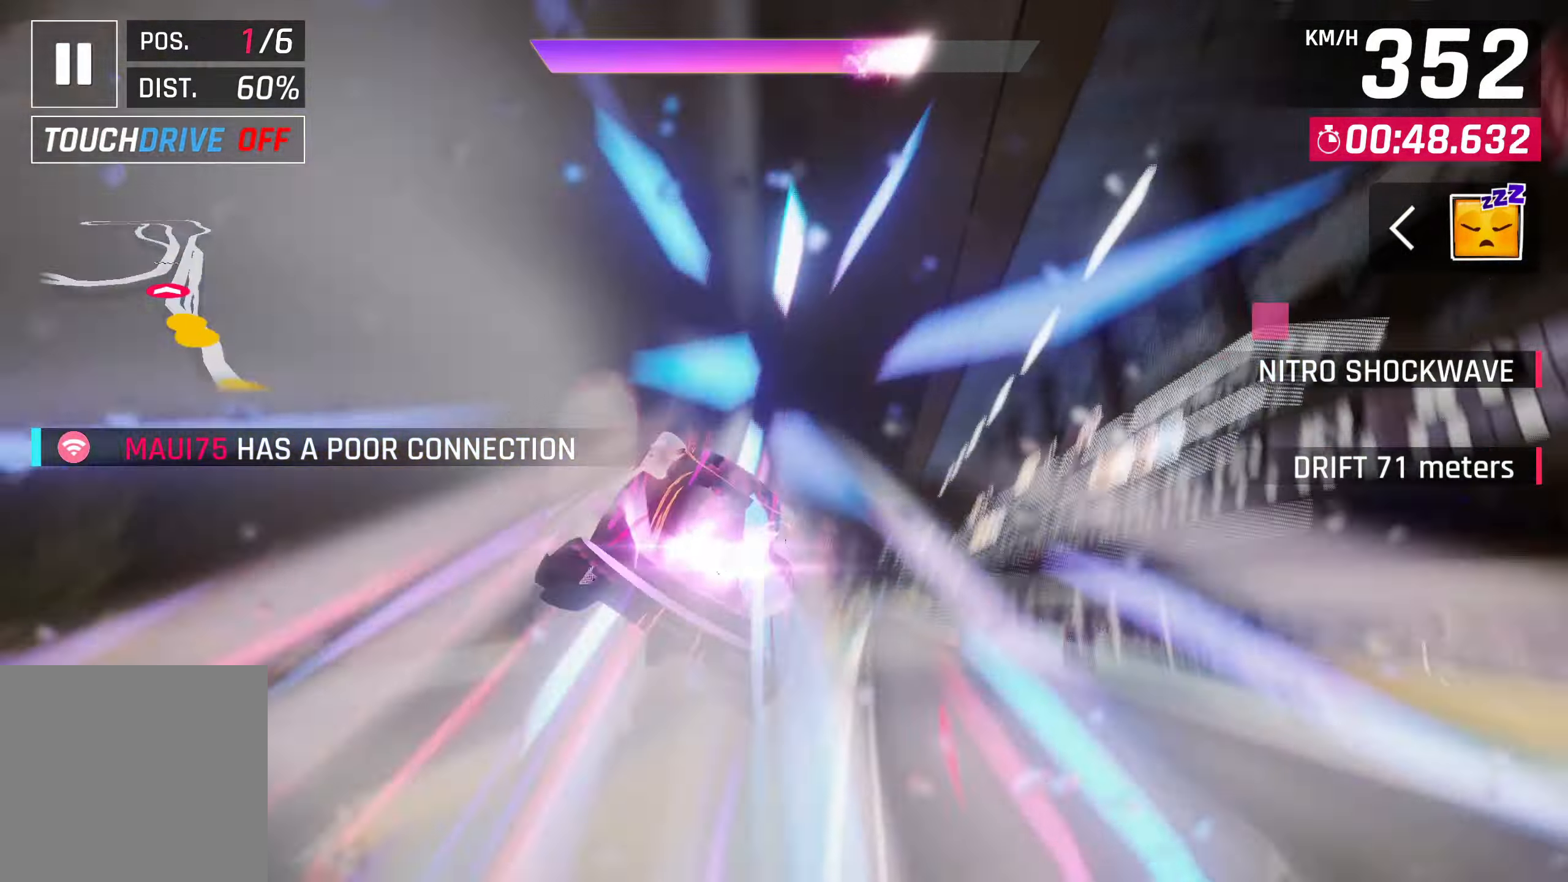
{"buttons": [], "left_stick": "up-right", "events": [[33, "CROSS", "down"], [167, "CROSS", "up"], [233, "CROSS", "down"], [333, "CROSS", "up"], [400, "CROSS", "down"], [500, "CROSS", "up"], [500, "left_stick", "up-right"]]}
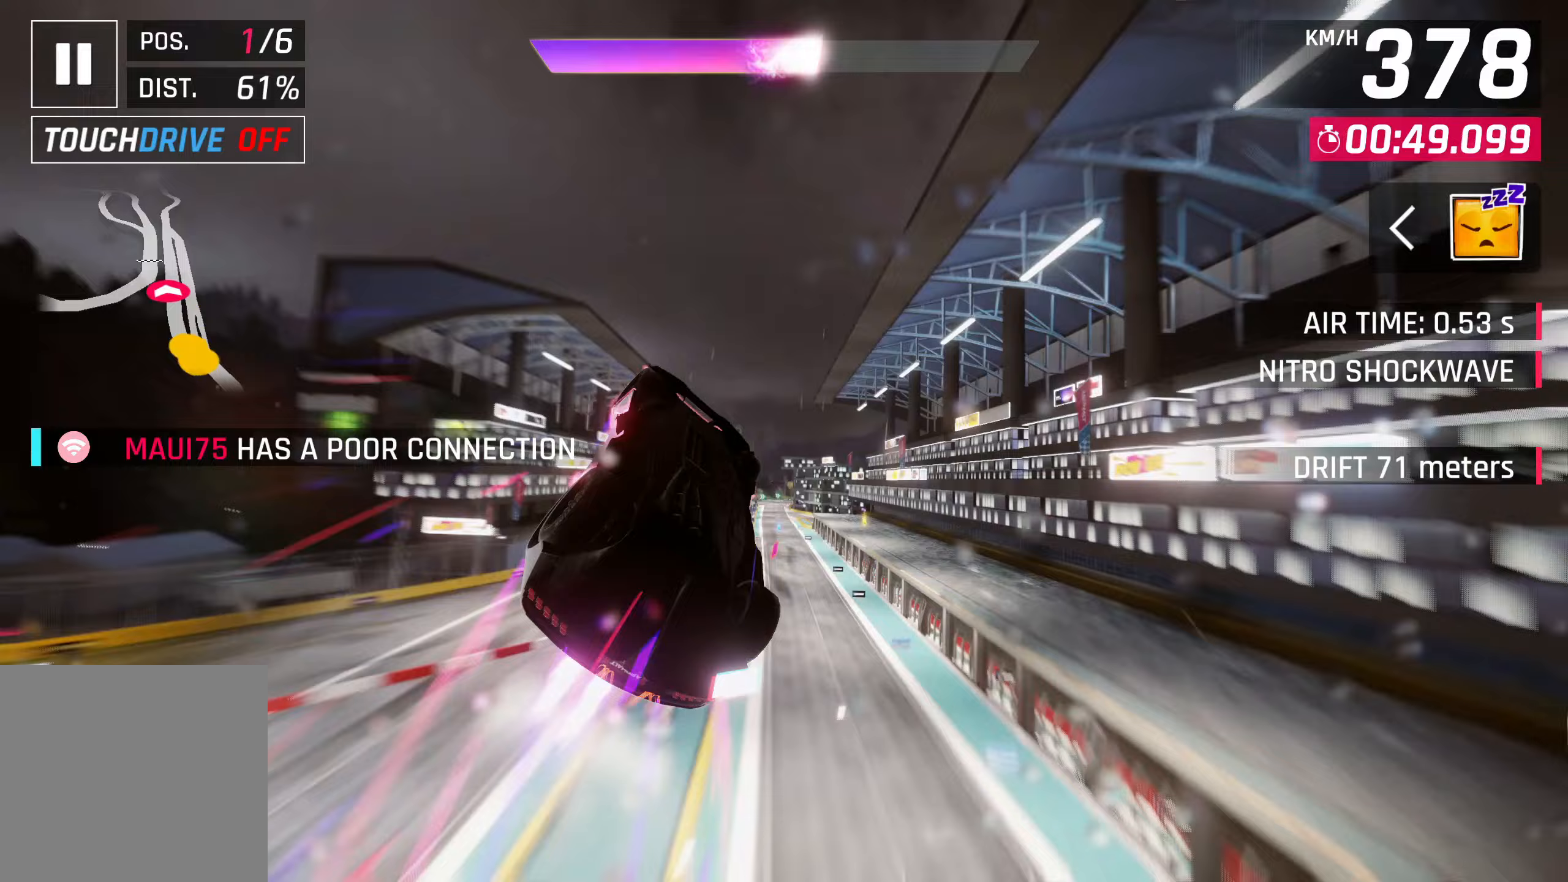
{"buttons": ["CROSS"], "left_stick": "center", "events": [[100, "CROSS", "down"], [117, "left_stick", "center"], [167, "CROSS", "up"], [267, "CROSS", "down"], [367, "CROSS", "up"], [467, "CROSS", "down"]]}
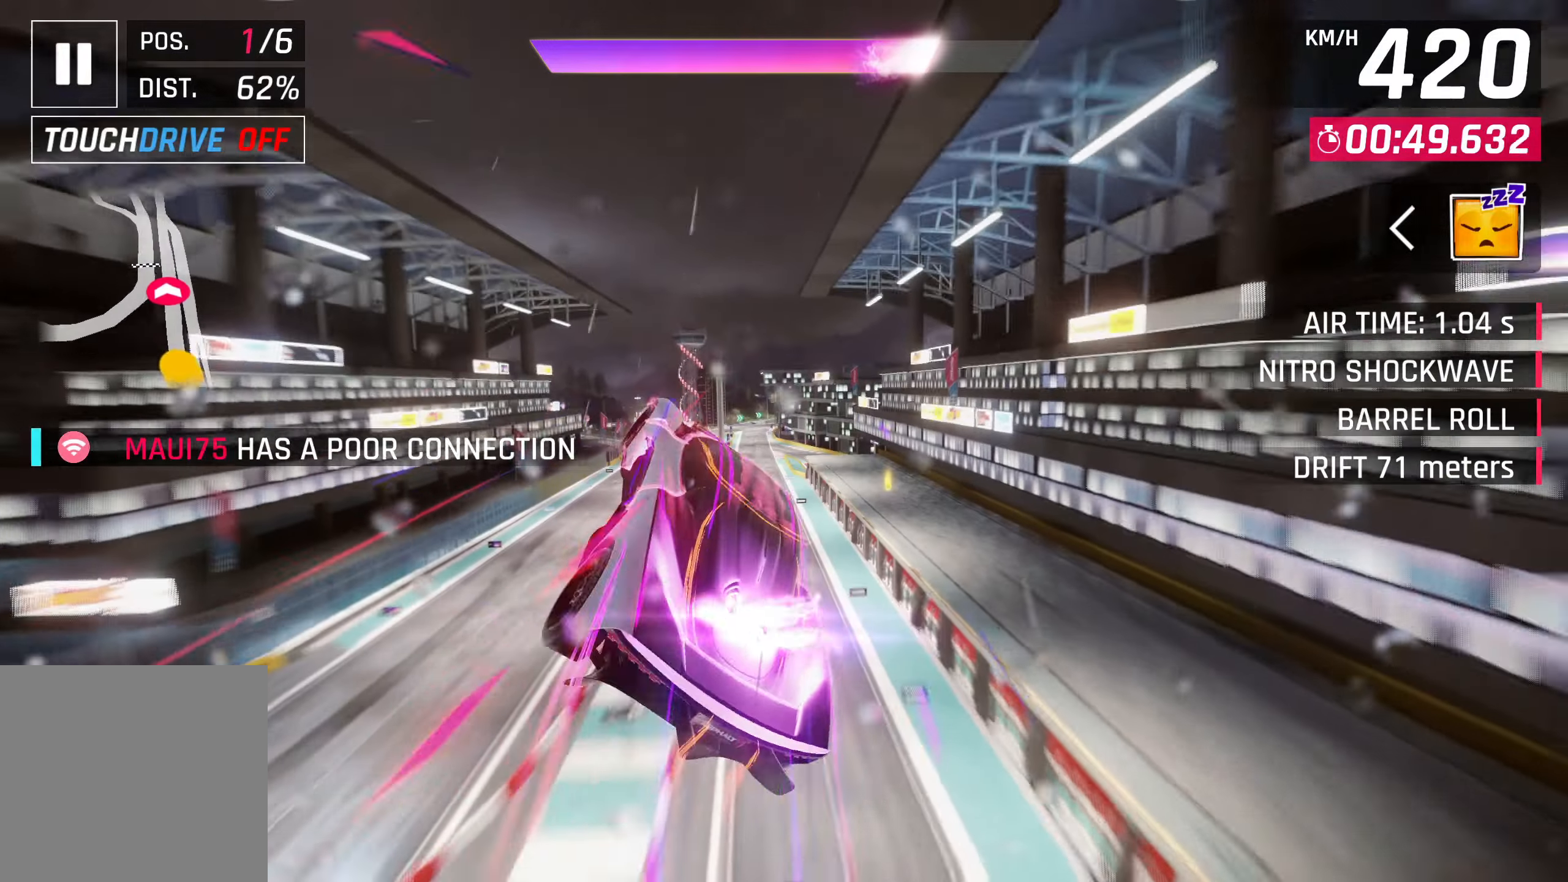
{"buttons": [], "left_stick": "center", "events": [[67, "CROSS", "up"], [167, "CROSS", "down"], [267, "CROSS", "up"]]}
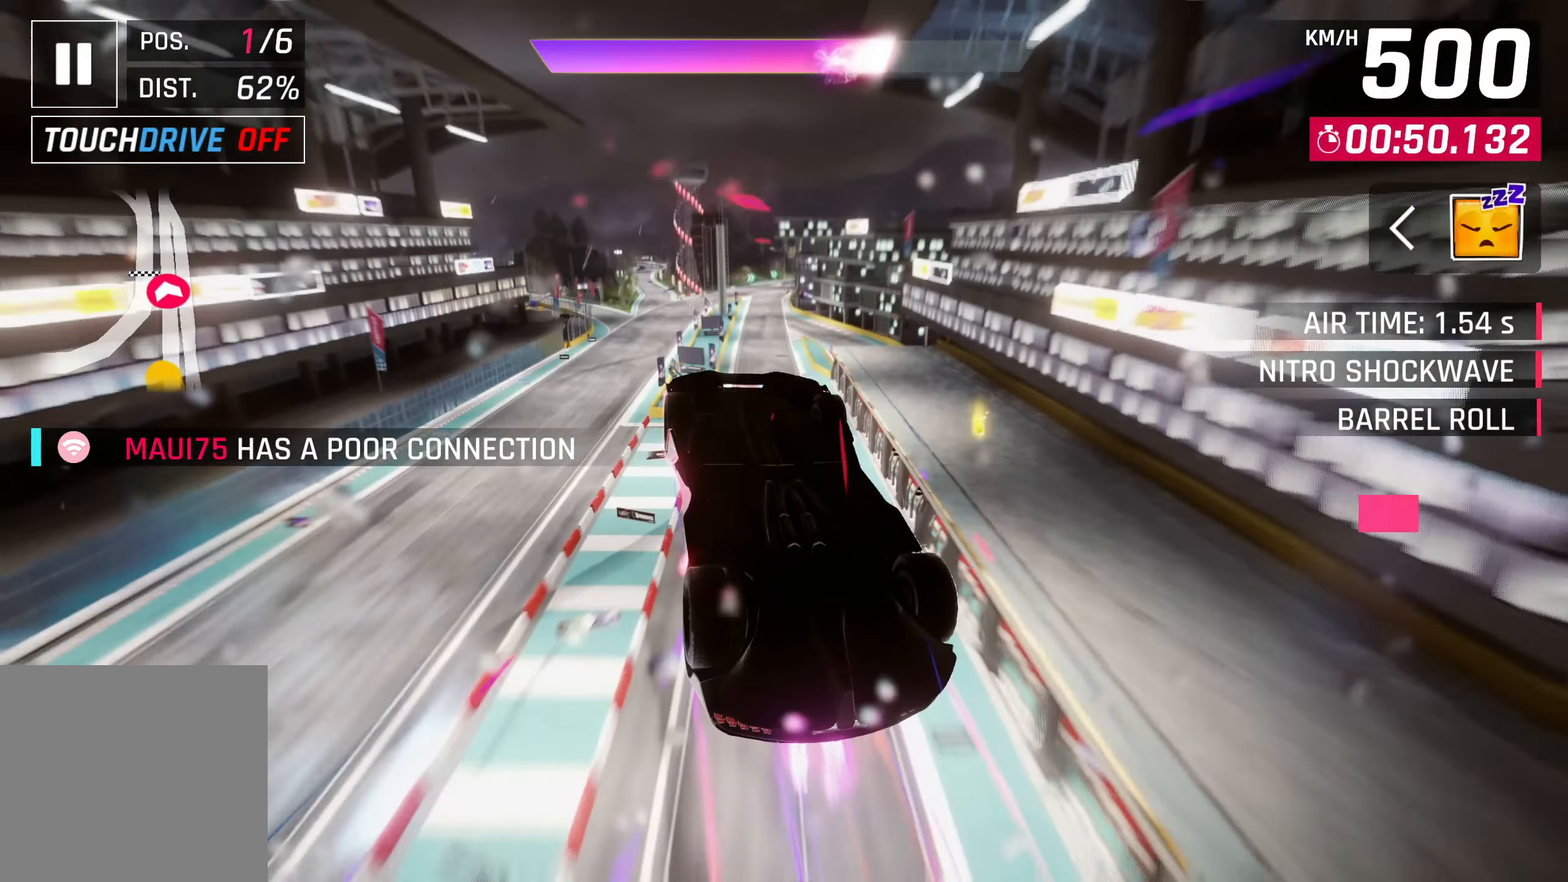
{"buttons": [], "left_stick": "center", "events": [[67, "SQUARE", "down"], [133, "SQUARE", "up"]]}
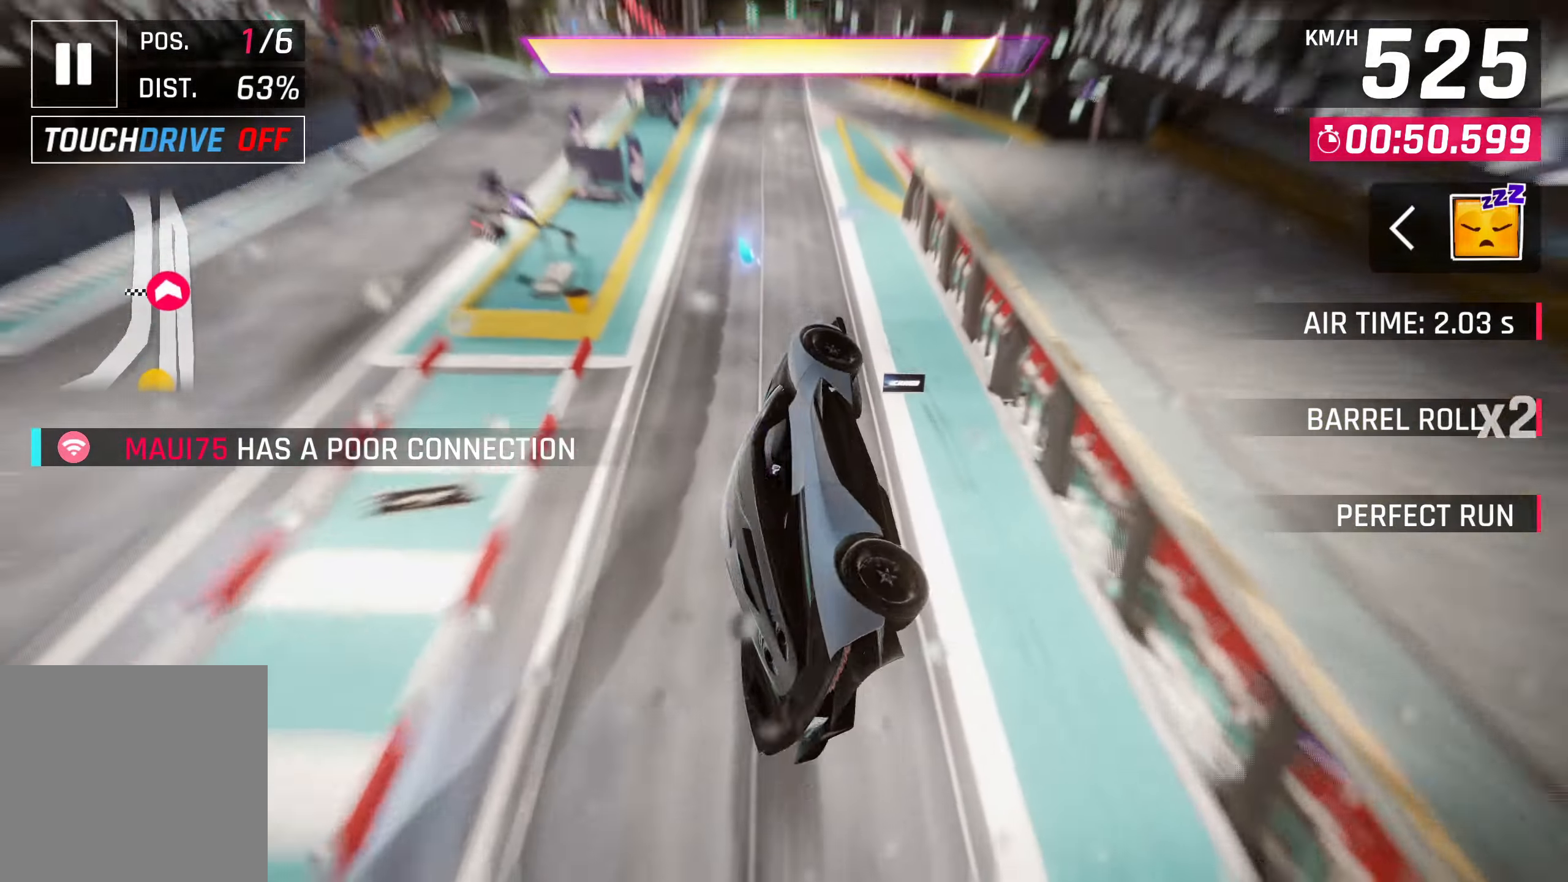
{"buttons": ["CROSS"], "left_stick": "left", "events": [[33, "R1", "down"], [67, "CROSS", "down"], [150, "left_stick", "left"], [233, "CROSS", "up"], [300, "R1", "up"], [467, "SQUARE", "down"], [500, "CROSS", "down"], [500, "SQUARE", "up"]]}
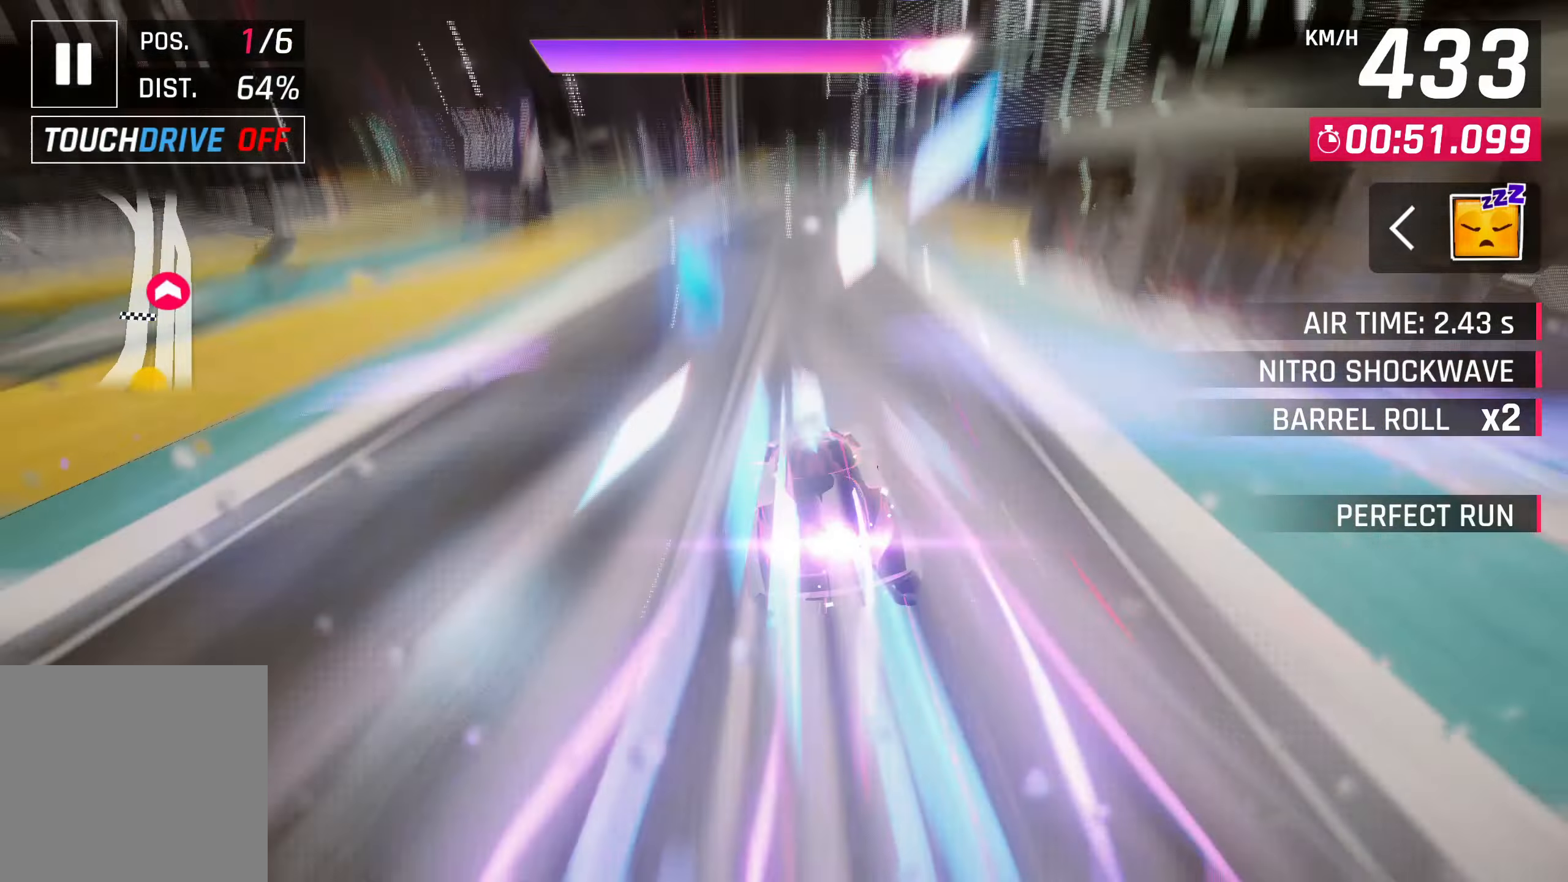
{"buttons": [], "left_stick": "up-right", "events": [[50, "left_stick", "center"], [167, "CROSS", "up"], [300, "SQUARE", "down"], [333, "CROSS", "down"], [333, "SQUARE", "up"], [383, "left_stick", "up-right"], [500, "CROSS", "up"]]}
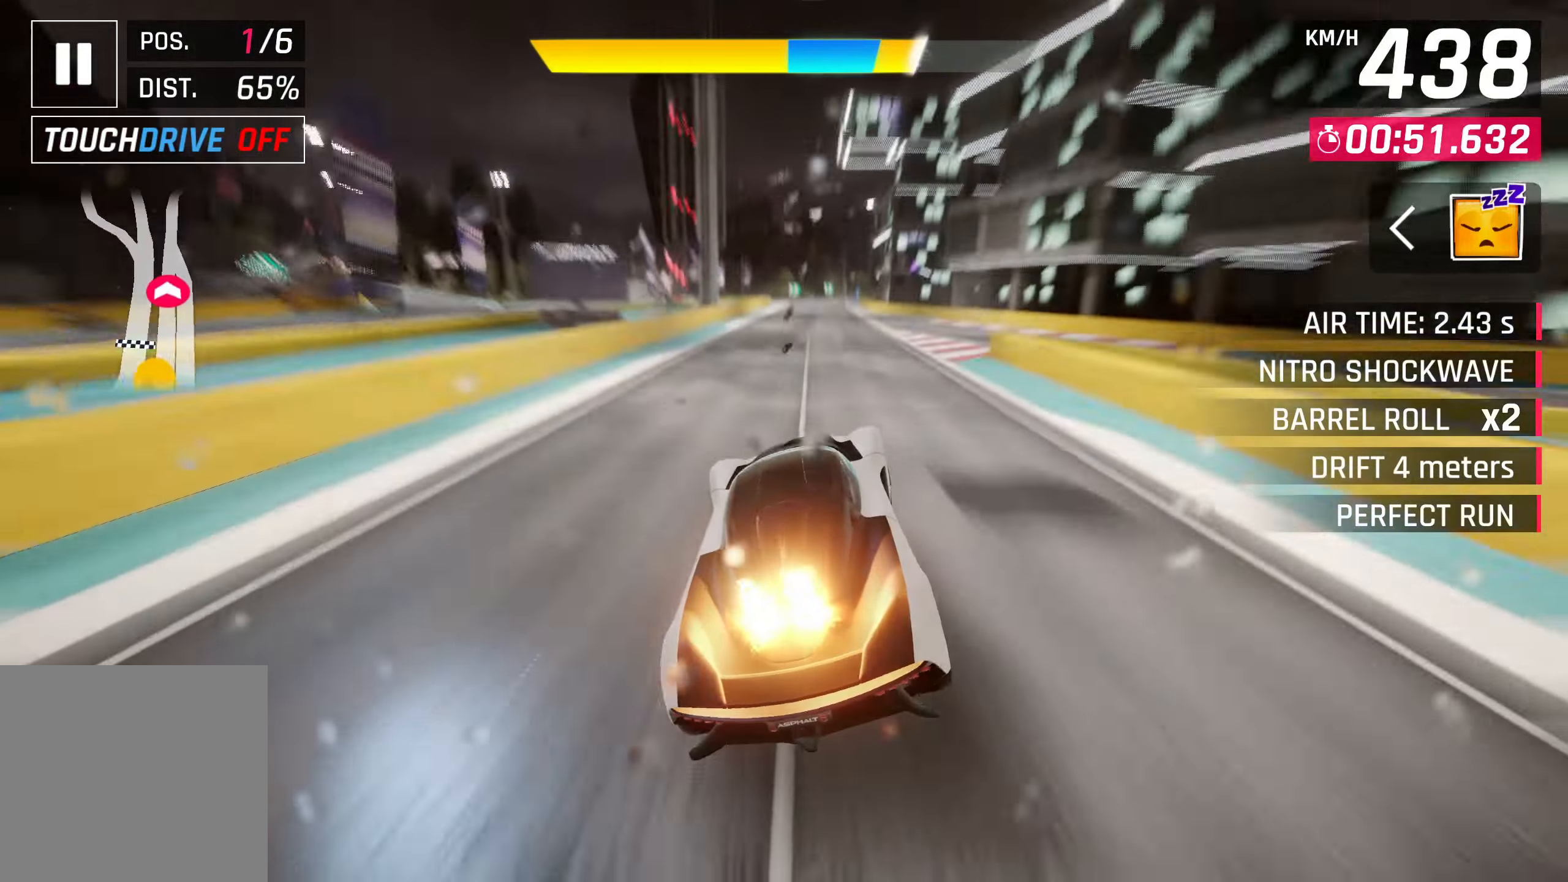
{"buttons": ["SQUARE"], "left_stick": "center", "events": [[167, "SQUARE", "down"], [167, "left_stick", "center"], [183, "CROSS", "down"], [183, "SQUARE", "up"], [333, "CROSS", "up"], [500, "SQUARE", "down"]]}